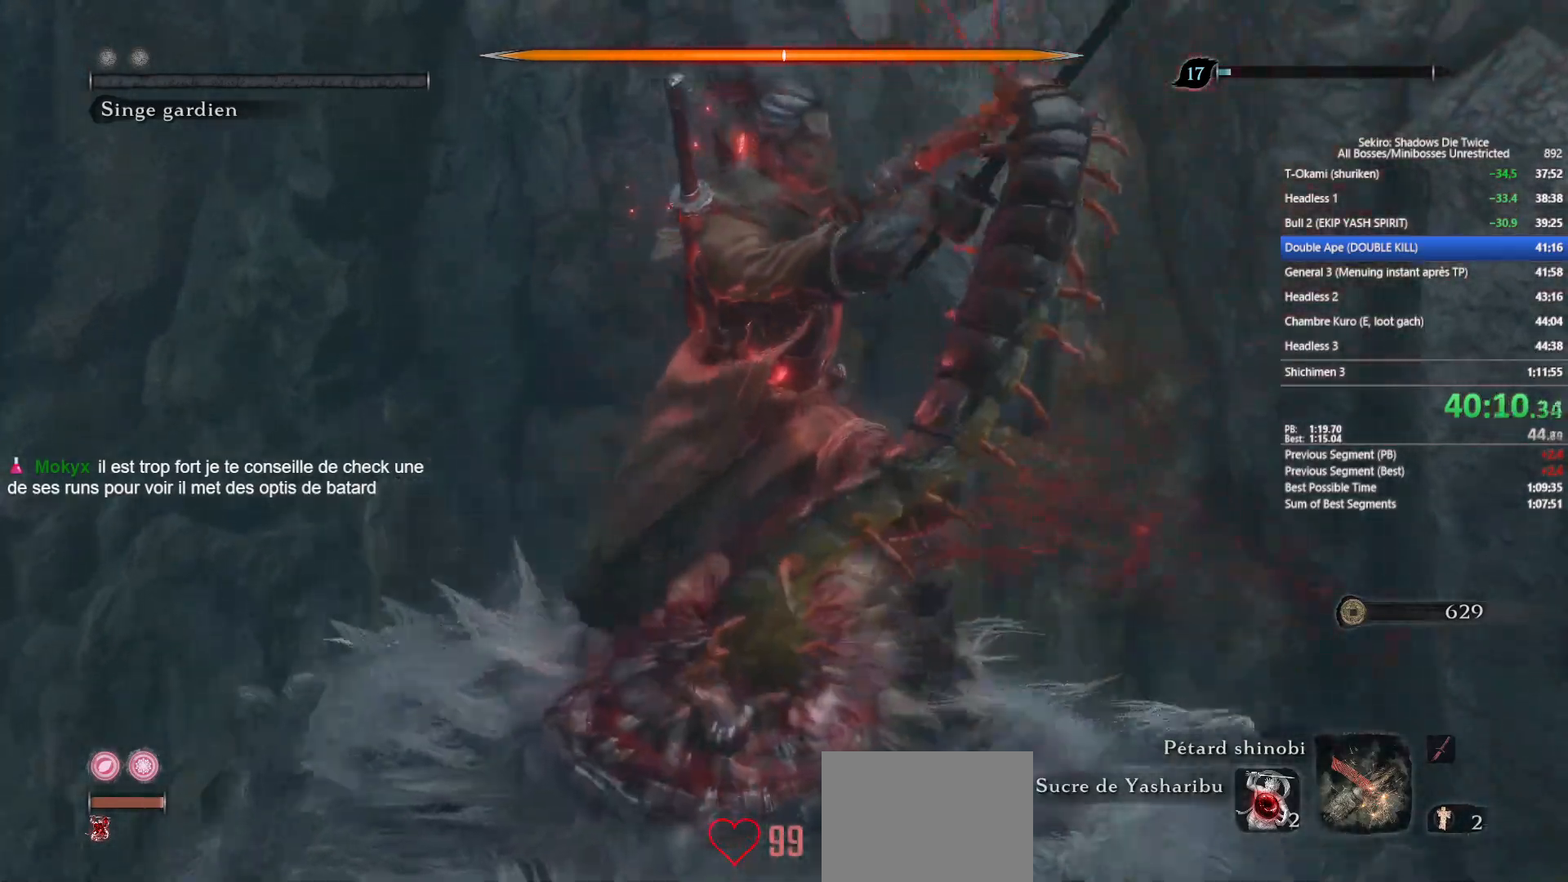
Gameplay with a controller (Xbox layout); each line is a JSON object with the inputs held at the frame after it. "events" lists button and stick changes between this image and that frame as [ms after this image, input, new state], when the widget could be followed in between.
{"buttons": [], "left_stick": "center", "right_stick": "center", "events": []}
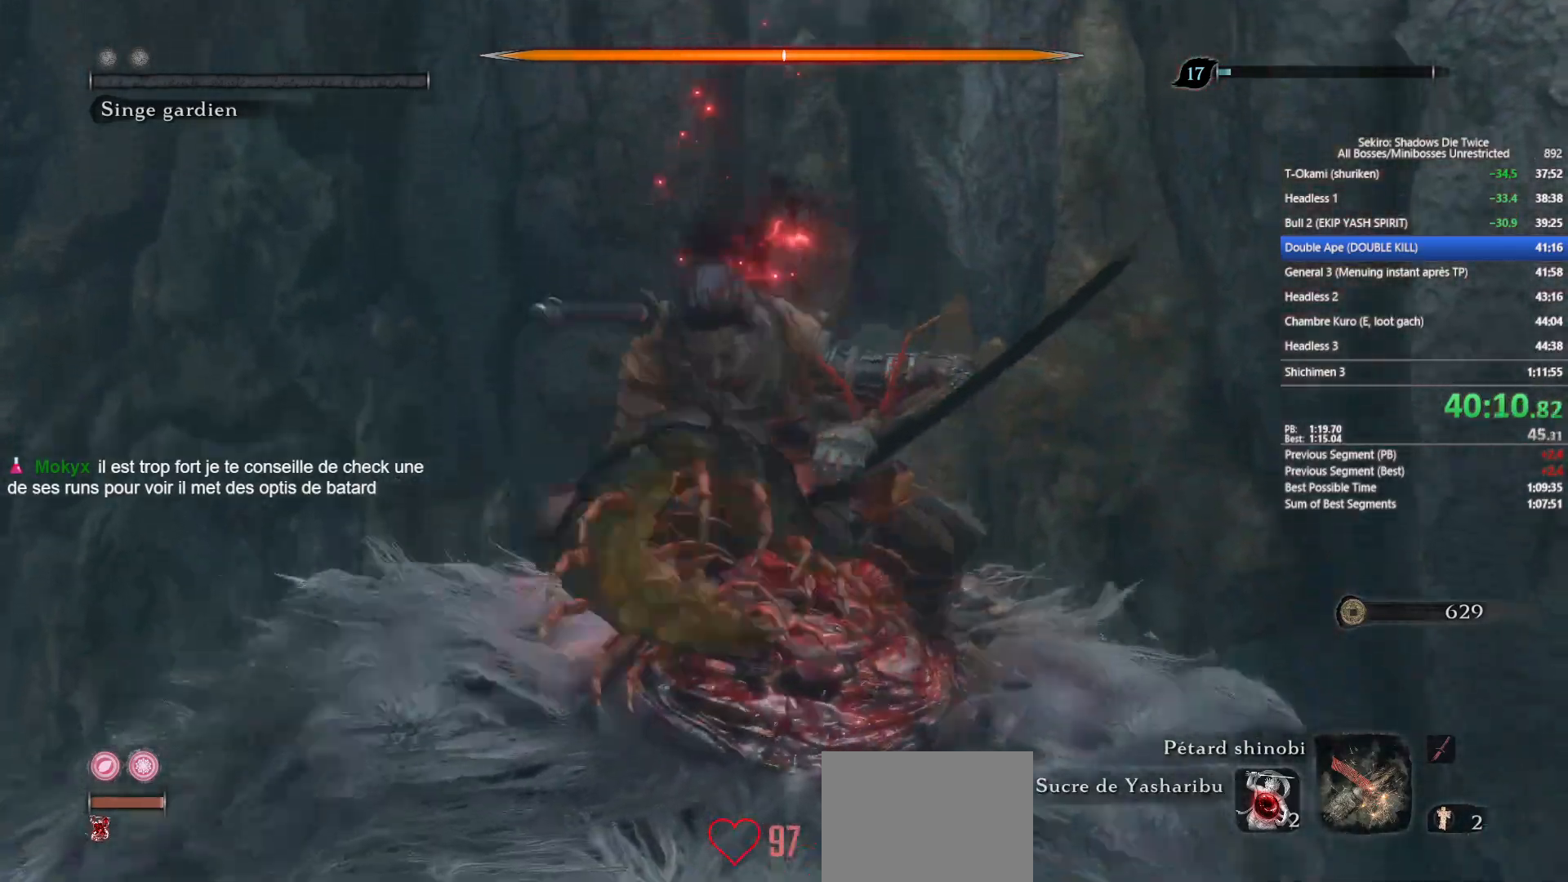
{"buttons": [], "left_stick": "center", "right_stick": "center", "events": []}
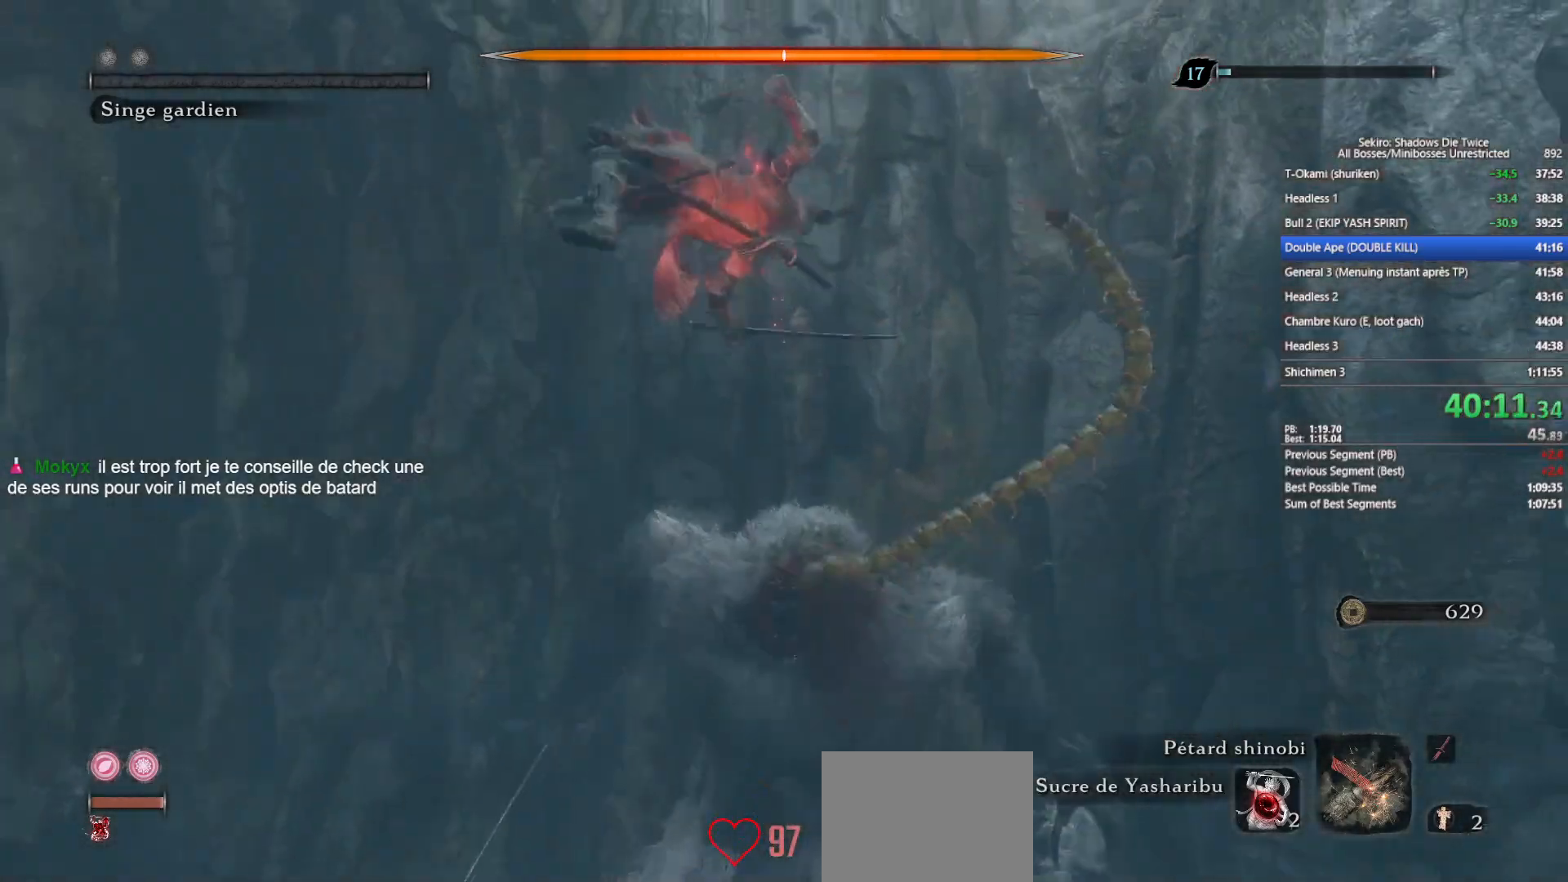
{"buttons": [], "left_stick": "center", "right_stick": "center", "events": [[133, "right_stick", "down"], [250, "left_stick", "up"], [283, "right_stick", "center"], [433, "left_stick", "center"]]}
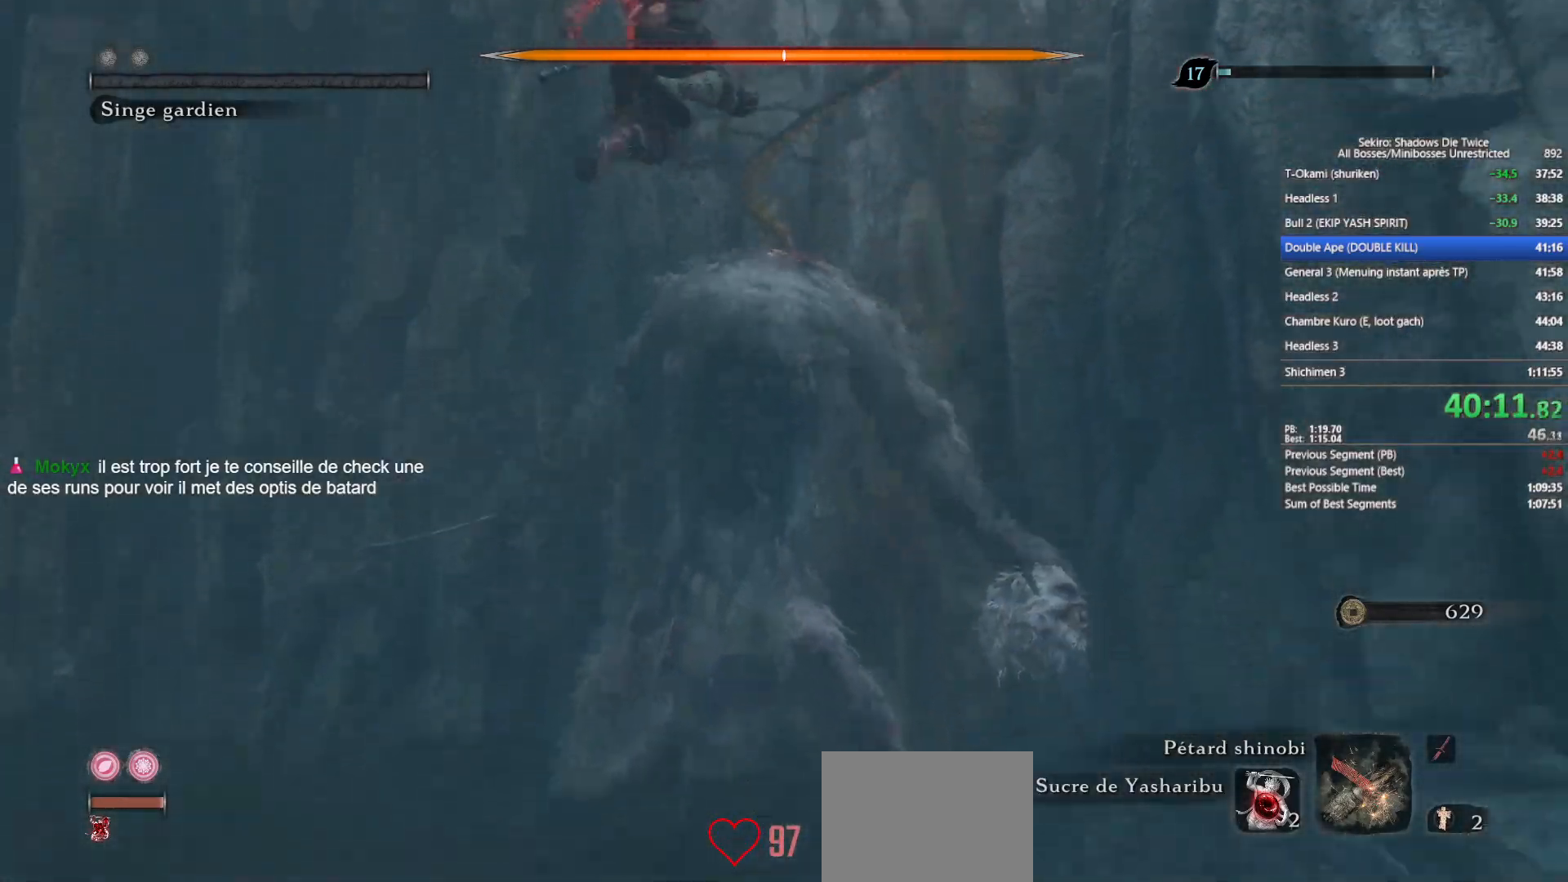
{"buttons": [], "left_stick": "up", "right_stick": "down", "events": [[33, "right_stick", "down"], [117, "left_stick", "up"], [217, "right_stick", "center"], [283, "left_stick", "center"], [417, "left_stick", "up"], [450, "right_stick", "down"]]}
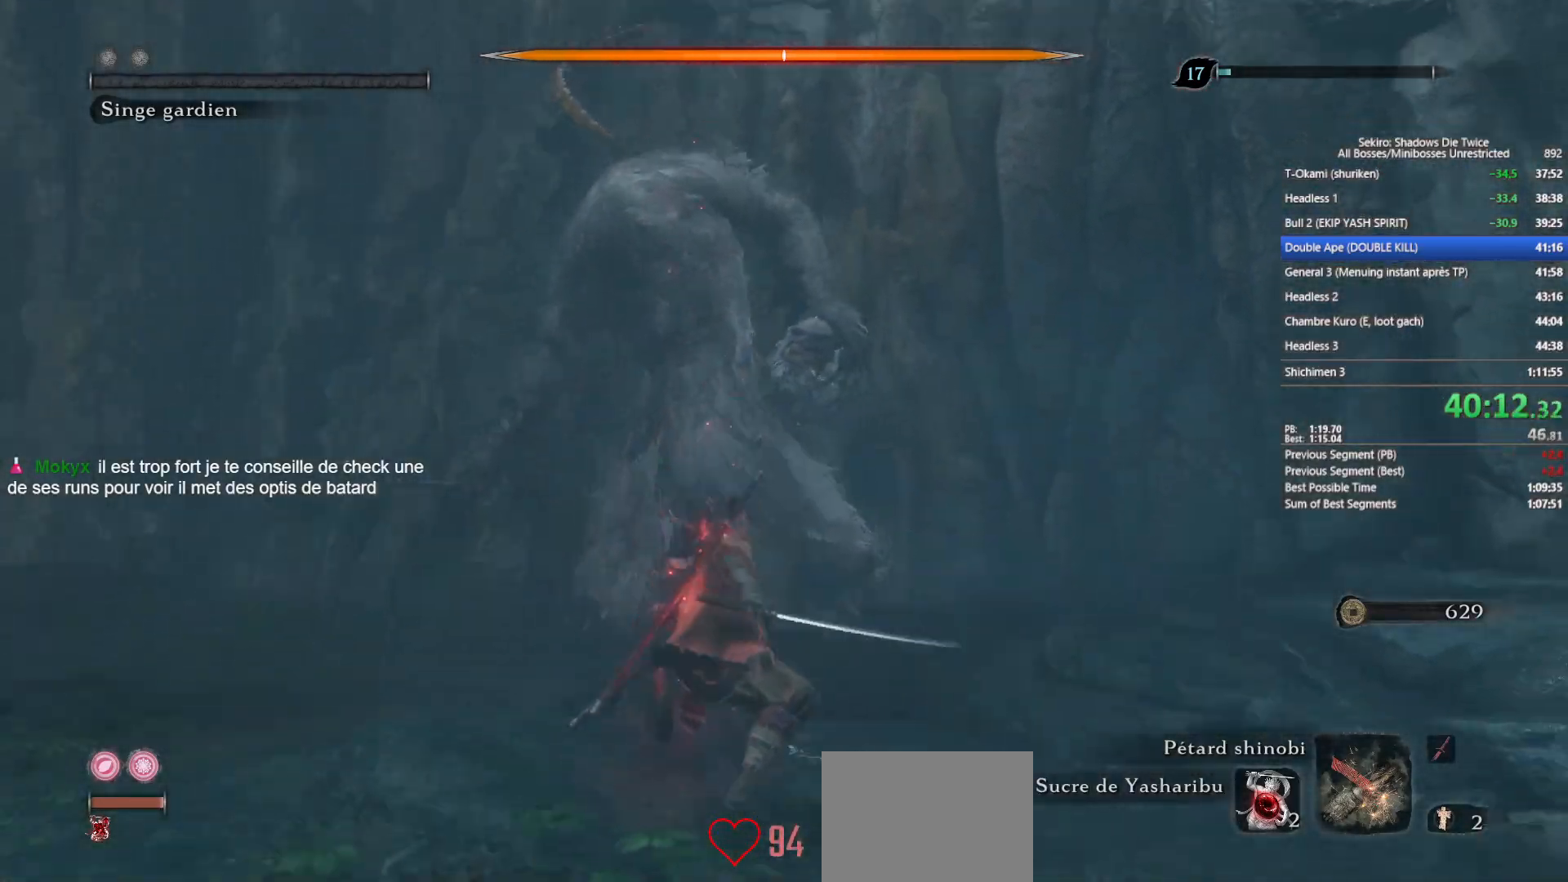
{"buttons": [], "left_stick": "down", "right_stick": "center", "events": [[100, "left_stick", "center"], [117, "right_stick", "center"], [333, "left_stick", "down"], [367, "right_stick", "down"], [500, "right_stick", "center"]]}
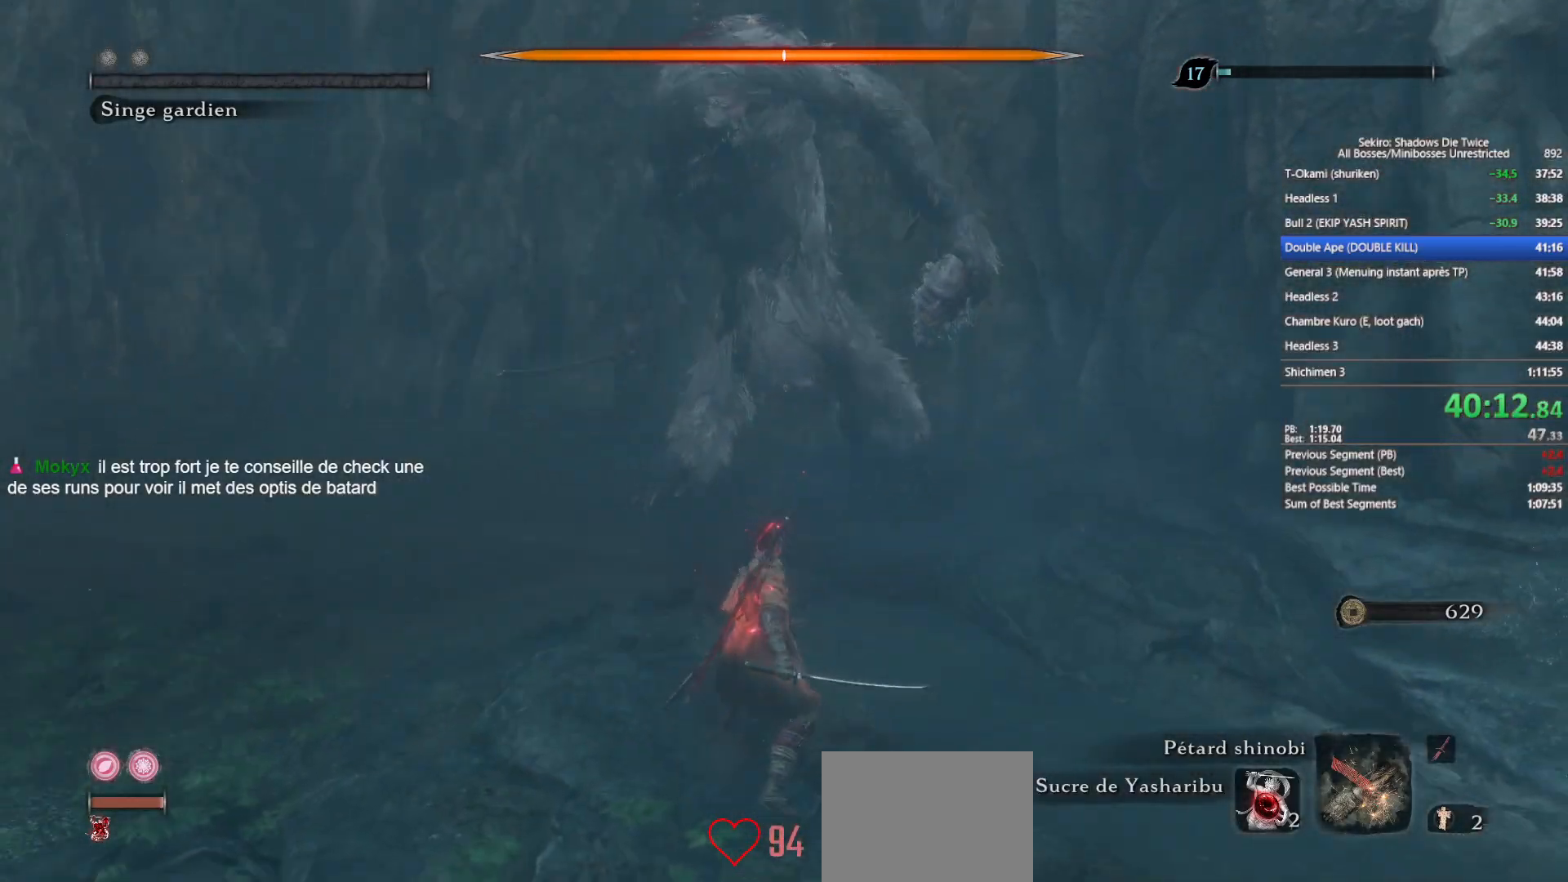
{"buttons": [], "left_stick": "down", "right_stick": "center", "events": [[250, "right_stick", "down"], [350, "right_stick", "center"]]}
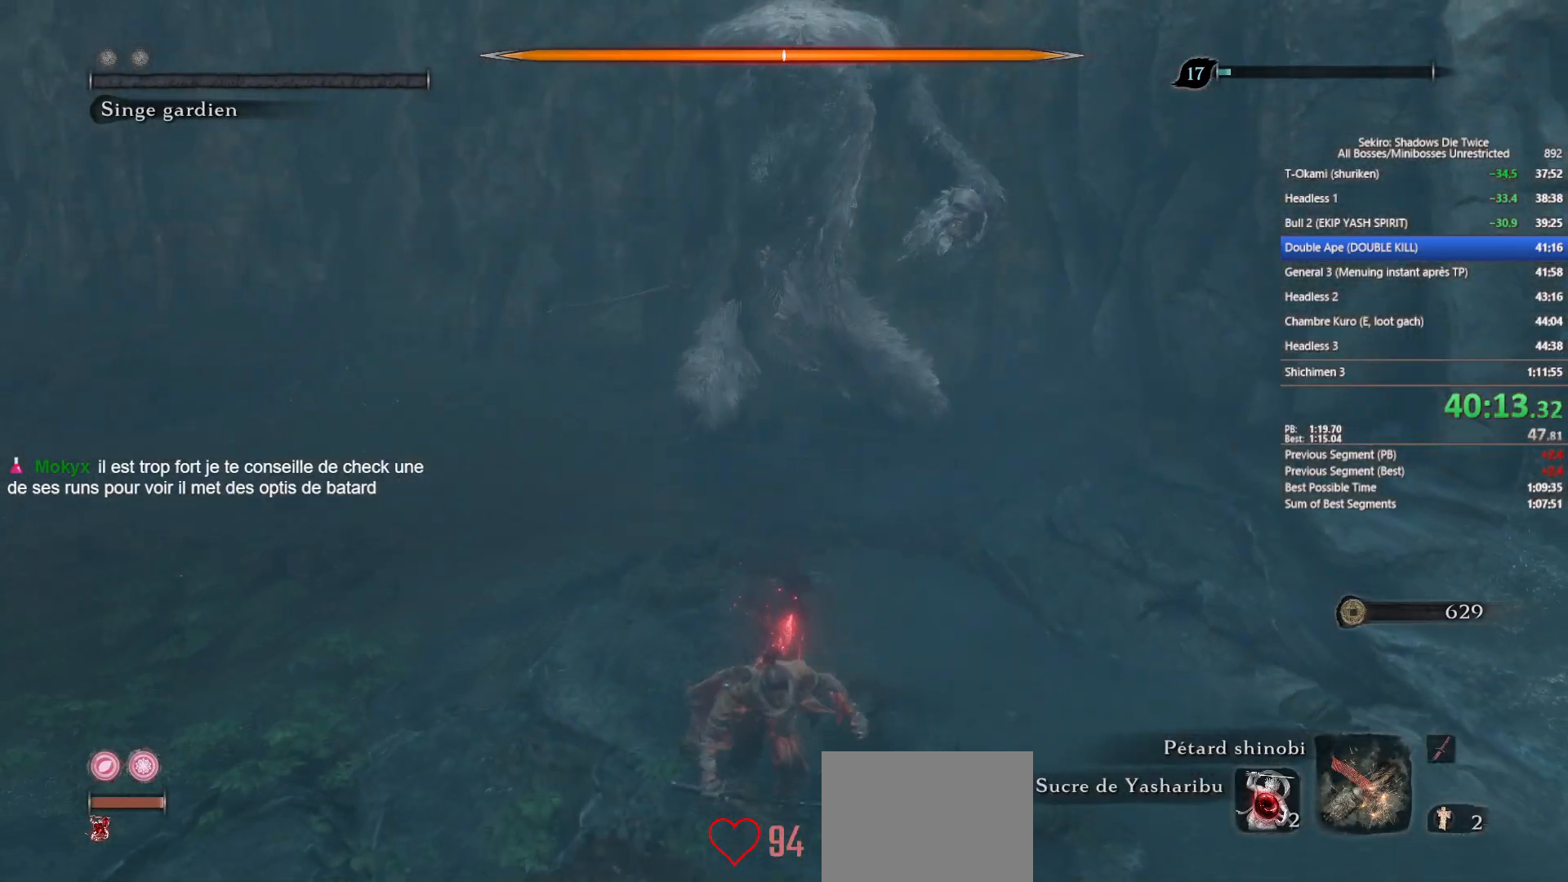
{"buttons": [], "left_stick": "center", "right_stick": "center", "events": [[33, "left_stick", "center"], [183, "left_stick", "up"], [333, "left_stick", "center"]]}
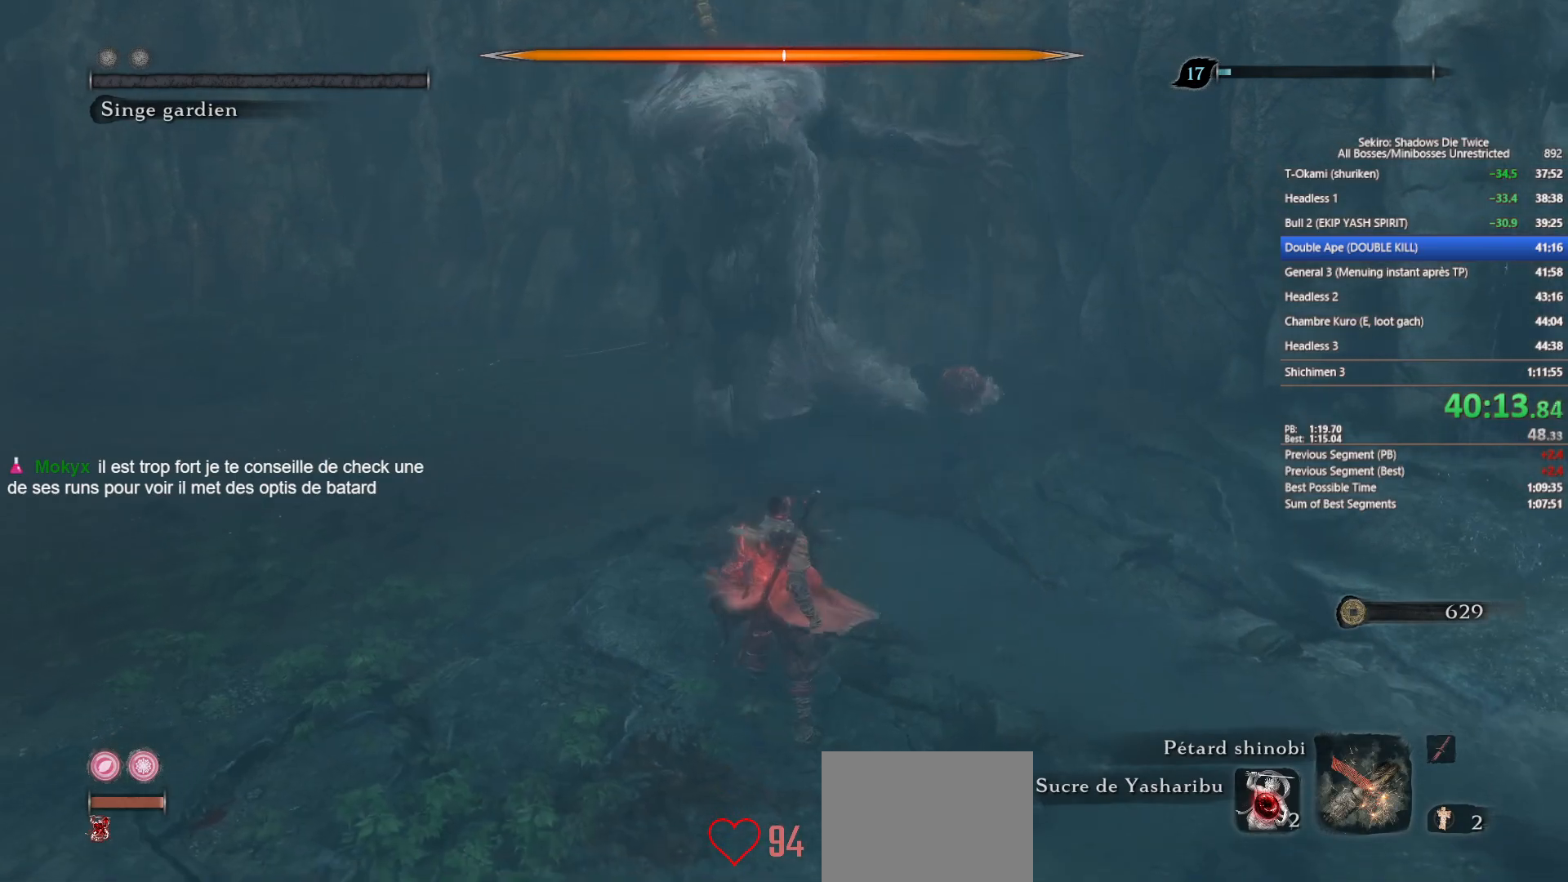
{"buttons": [], "left_stick": "center", "right_stick": "center", "events": [[350, "right_stick", "down"], [467, "right_stick", "center"]]}
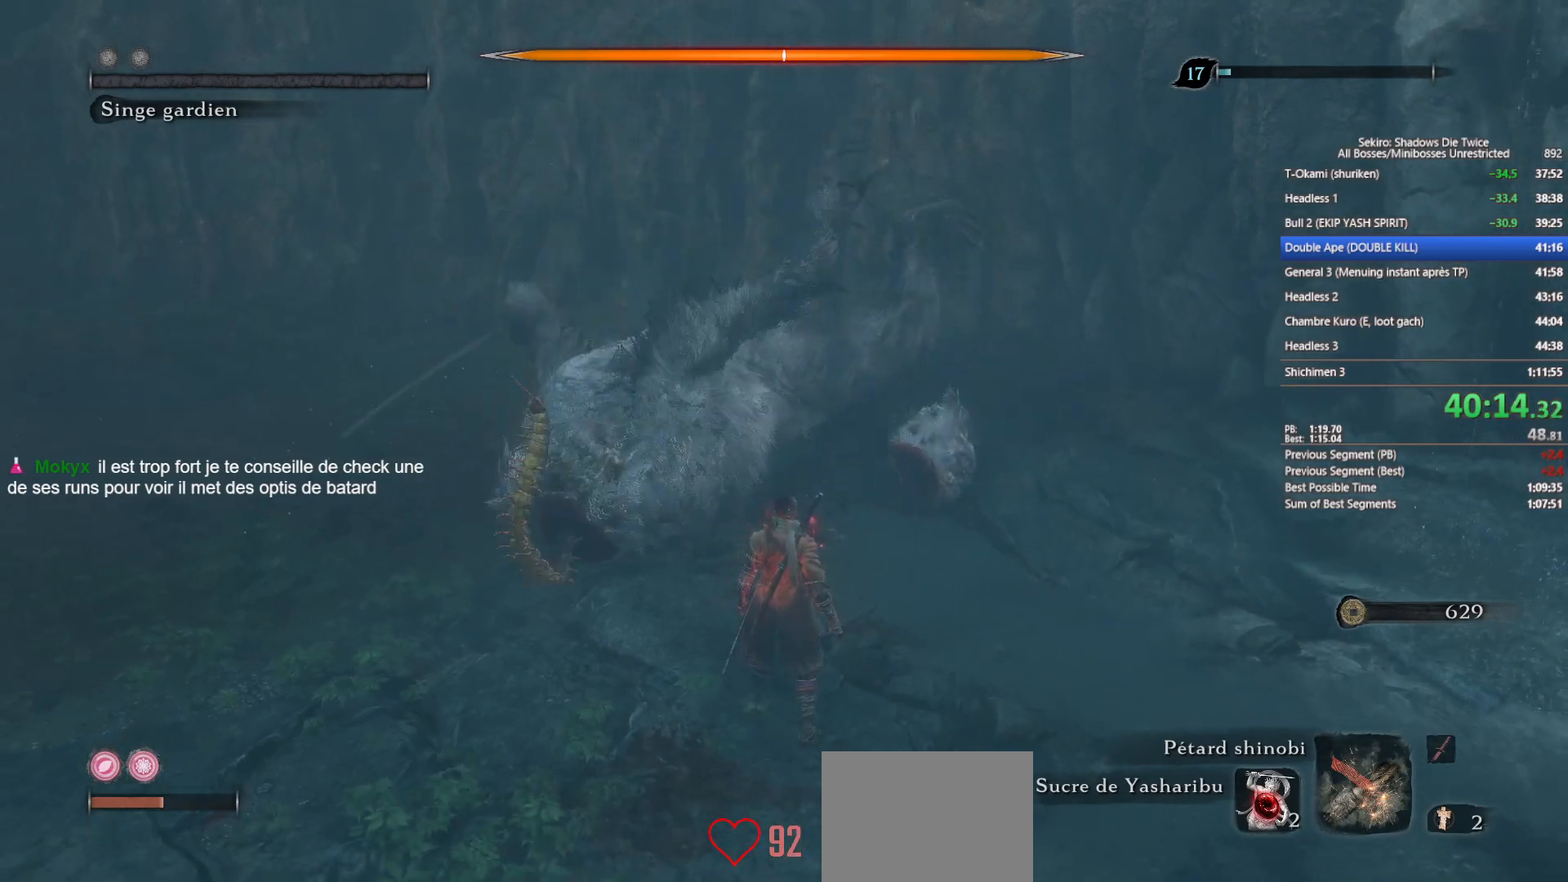
{"buttons": [], "left_stick": "left", "right_stick": "down-right", "events": [[67, "DPAD_LEFT", "down"], [167, "DPAD_LEFT", "up"], [483, "left_stick", "left"], [500, "right_stick", "down-right"]]}
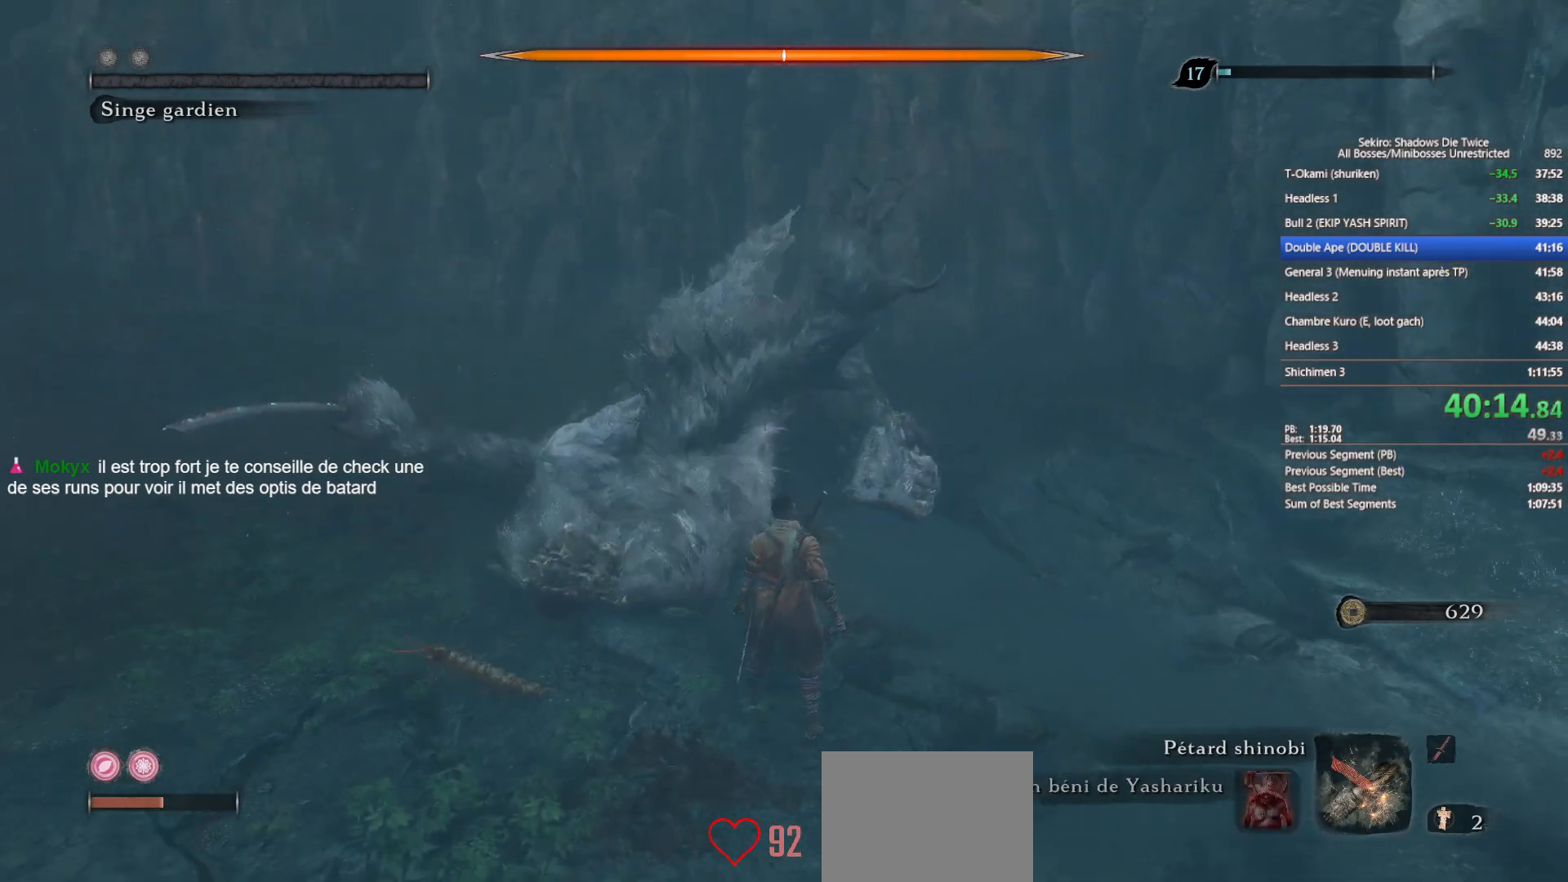
{"buttons": [], "left_stick": "left", "right_stick": "center", "events": [[117, "right_stick", "center"], [267, "left_stick", "center"], [300, "right_stick", "down"], [367, "left_stick", "left"], [450, "right_stick", "center"]]}
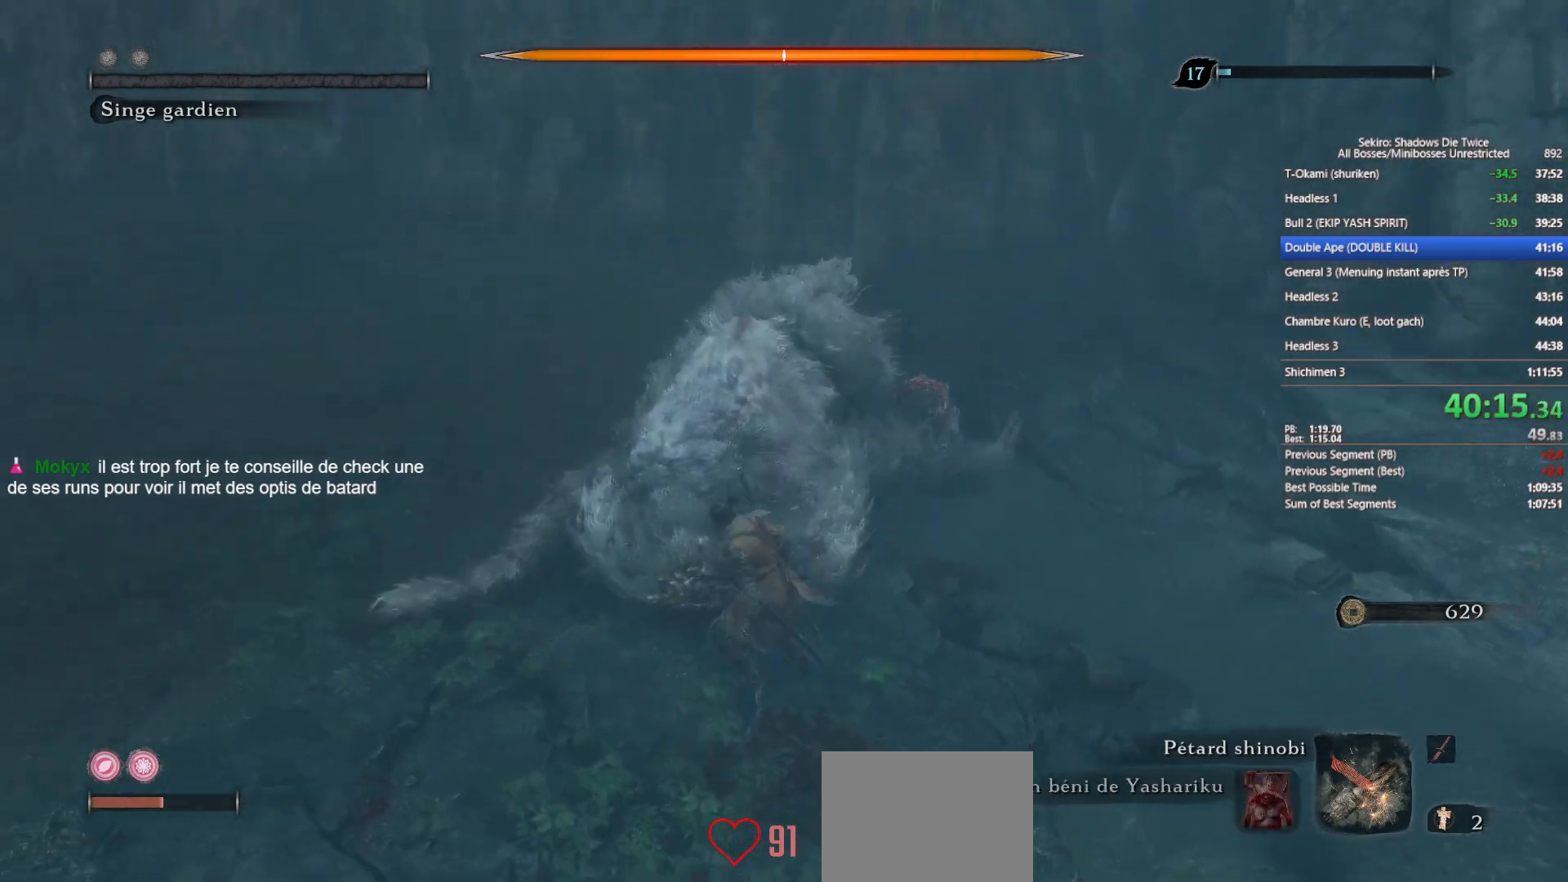
{"buttons": [], "left_stick": "center", "right_stick": "down", "events": [[17, "left_stick", "center"], [133, "right_stick", "down"], [183, "left_stick", "up"], [217, "right_stick", "center"], [333, "left_stick", "center"], [367, "right_stick", "down"]]}
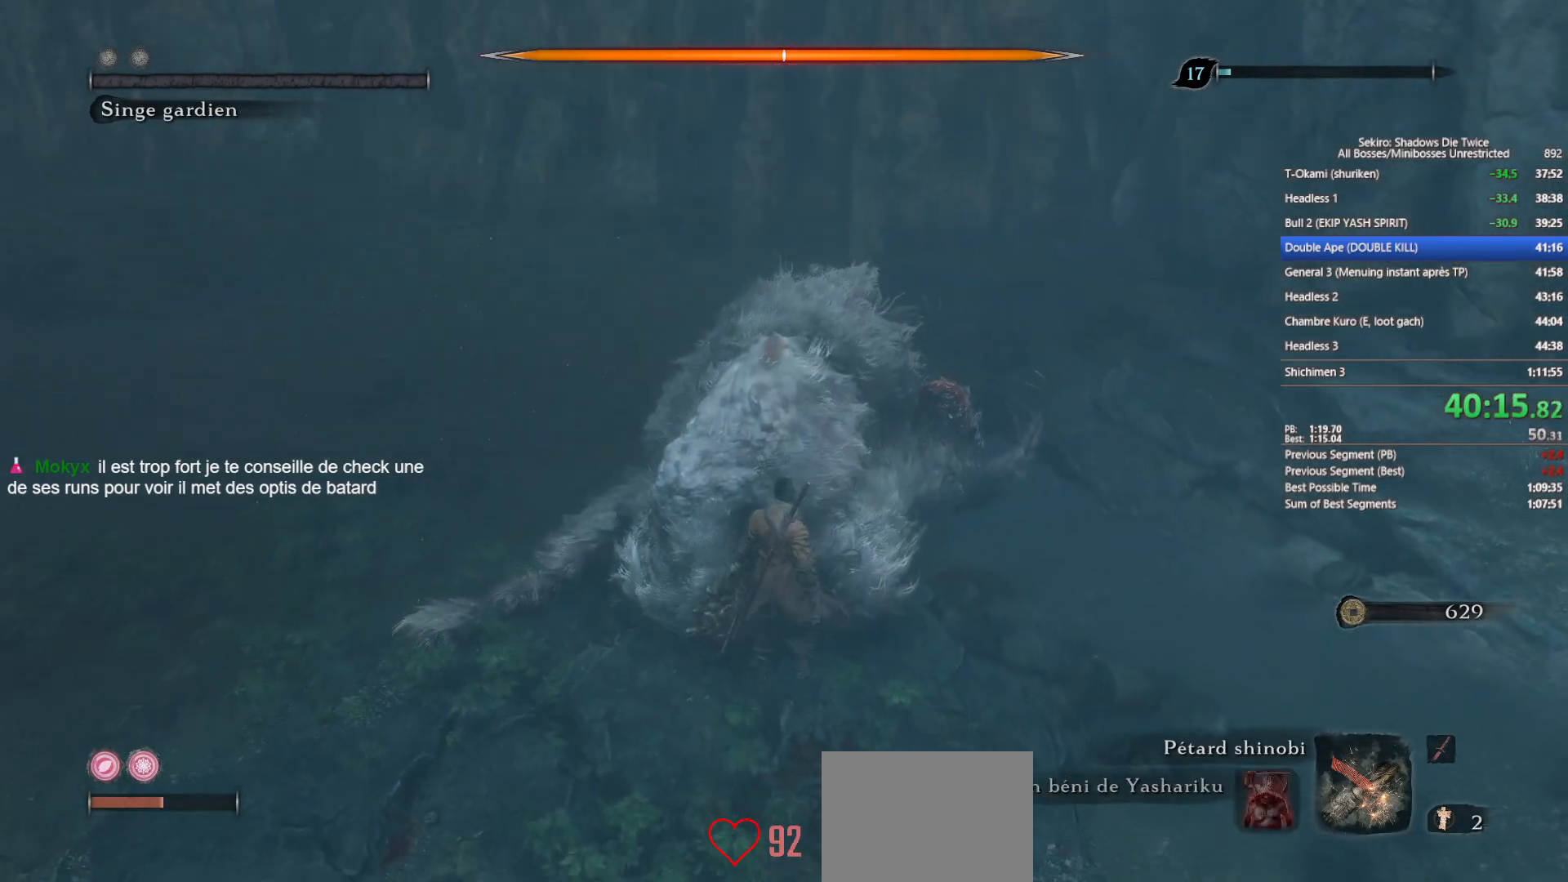
{"buttons": [], "left_stick": "center", "right_stick": "center", "events": [[17, "right_stick", "center"], [133, "left_stick", "up"], [233, "right_stick", "down"], [250, "left_stick", "center"], [317, "right_stick", "center"]]}
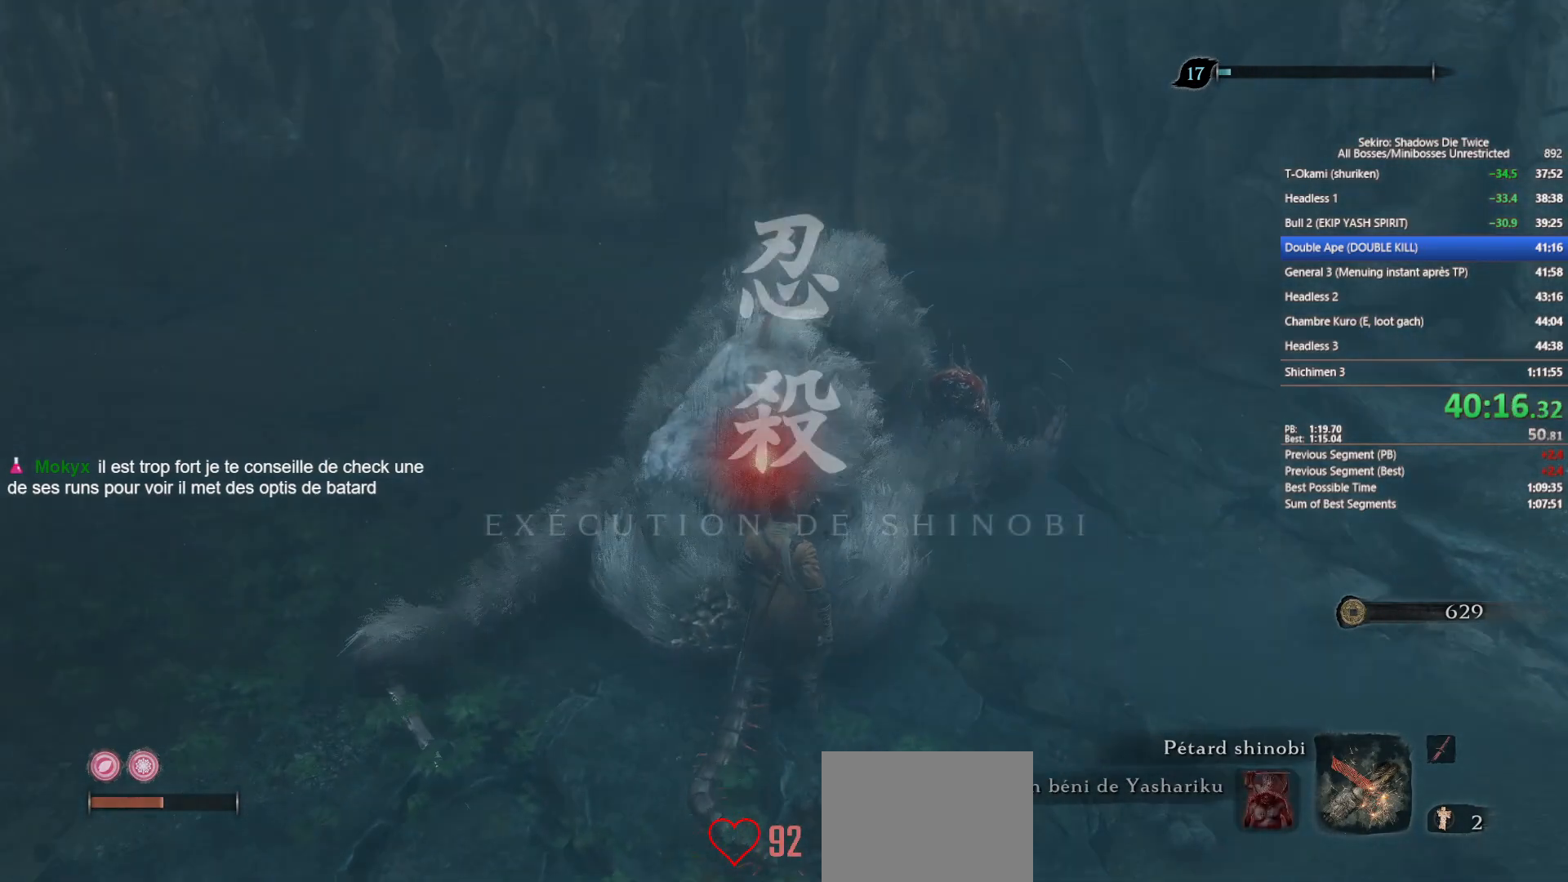
{"buttons": [], "left_stick": "center", "right_stick": "center", "events": [[217, "R1", "down"], [317, "R1", "up"], [400, "R1", "down"], [500, "R1", "up"]]}
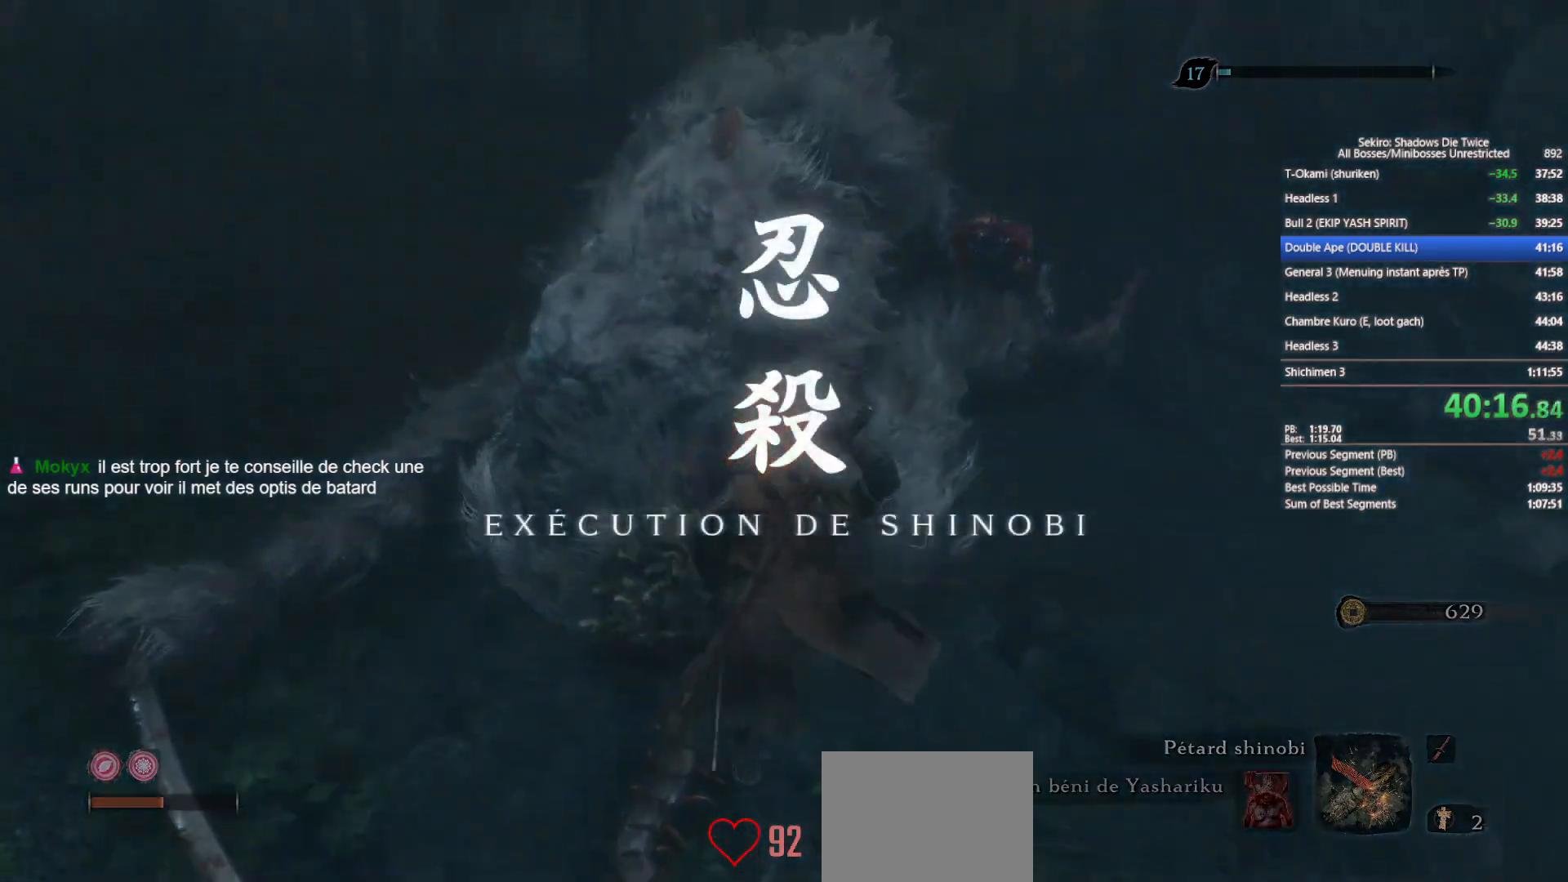
{"buttons": [], "left_stick": "center", "right_stick": "center", "events": [[67, "R1", "down"], [183, "R1", "up"]]}
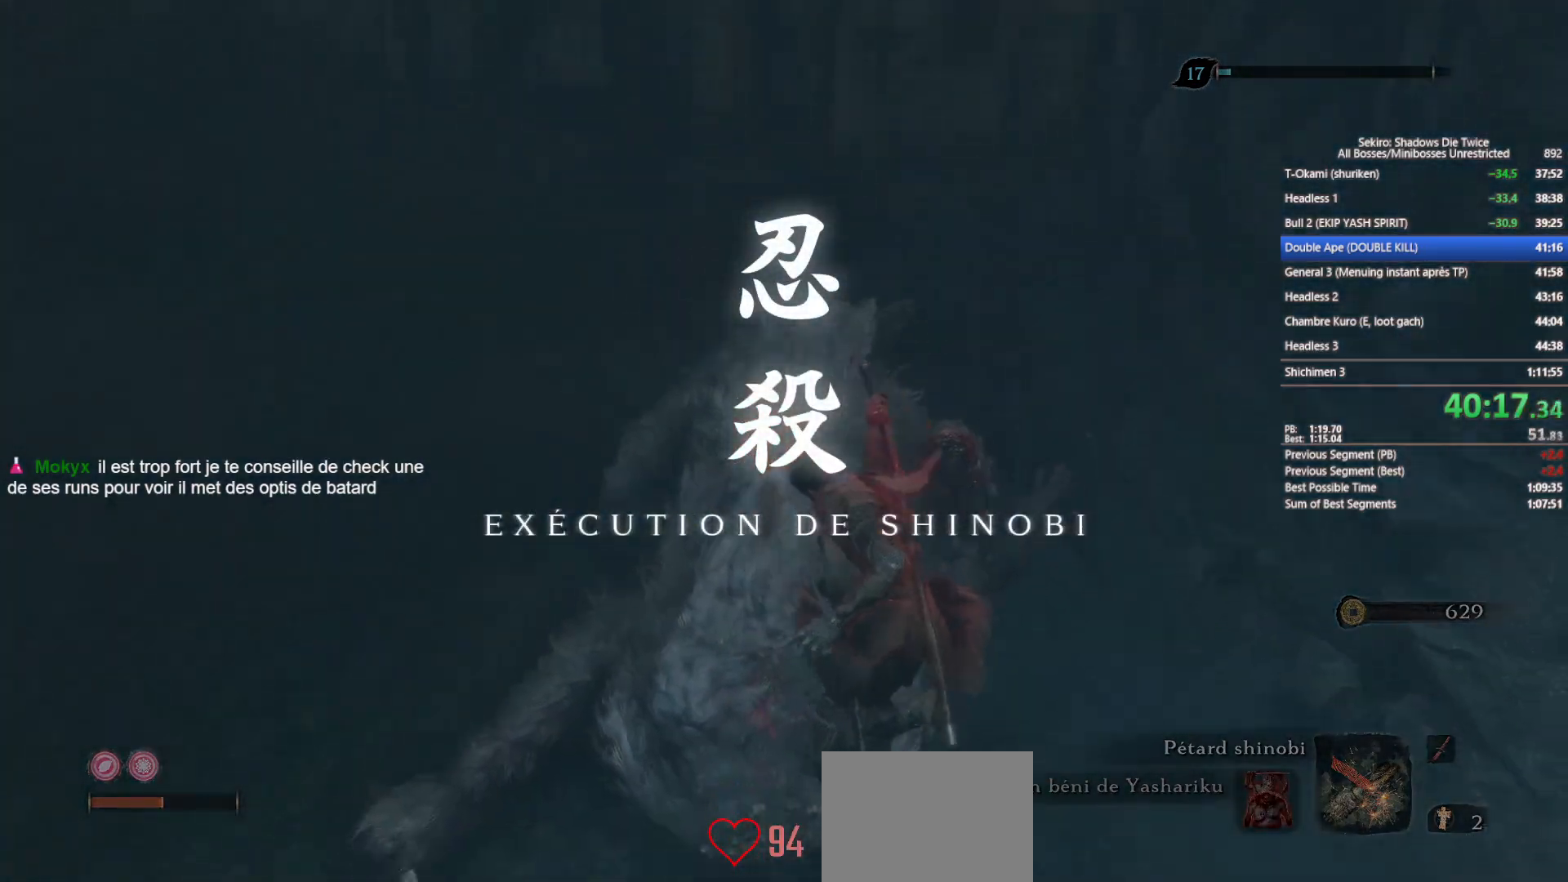
{"buttons": [], "left_stick": "center", "right_stick": "center", "events": []}
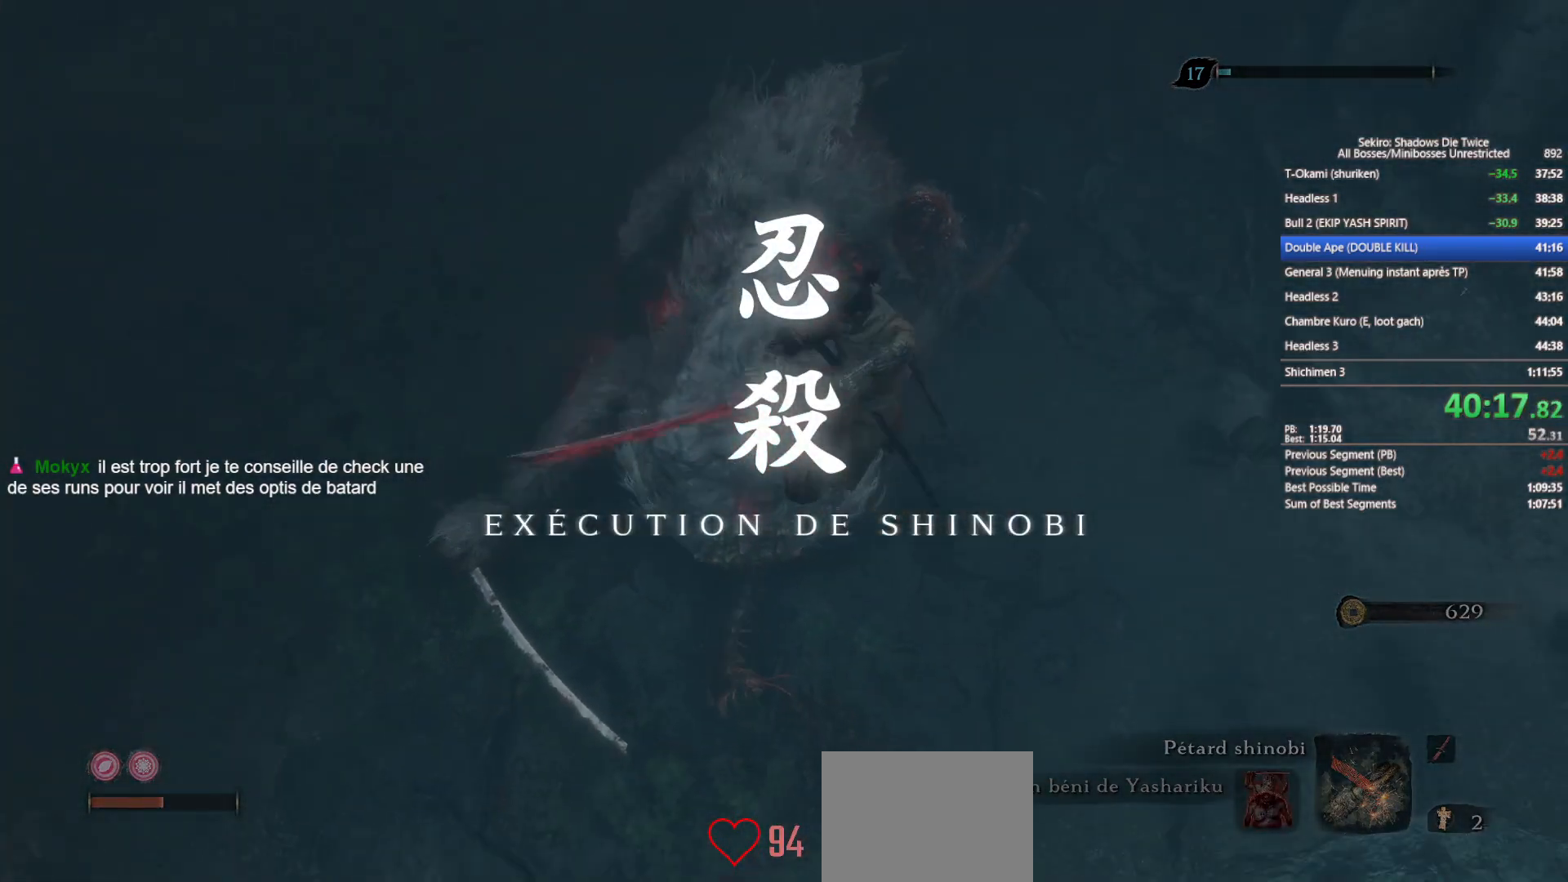
{"buttons": [], "left_stick": "center", "right_stick": "center", "events": []}
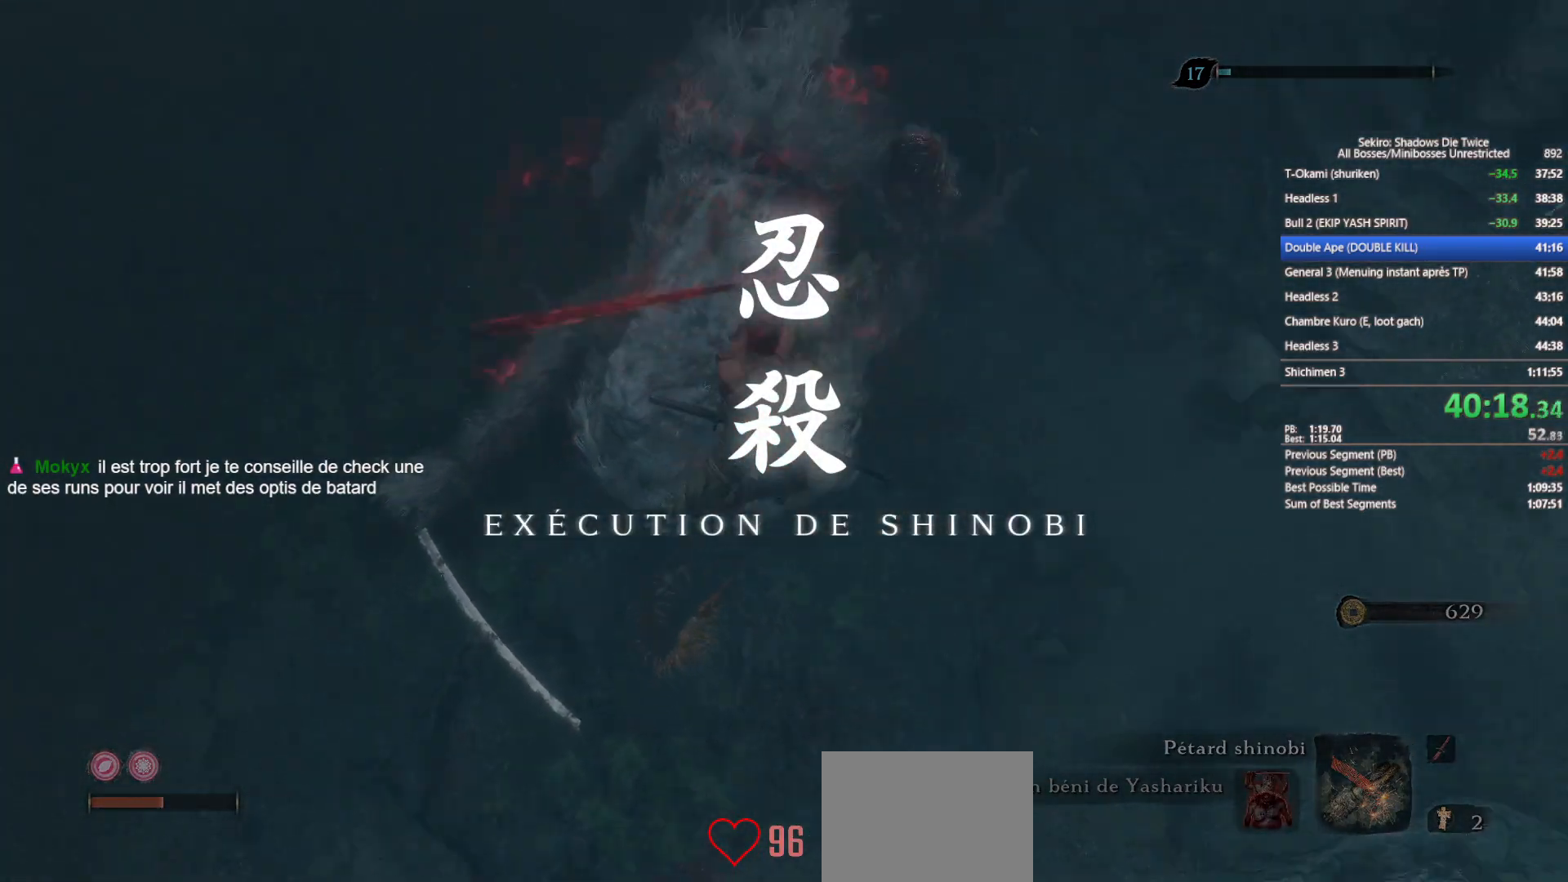
{"buttons": [], "left_stick": "center", "right_stick": "center", "events": []}
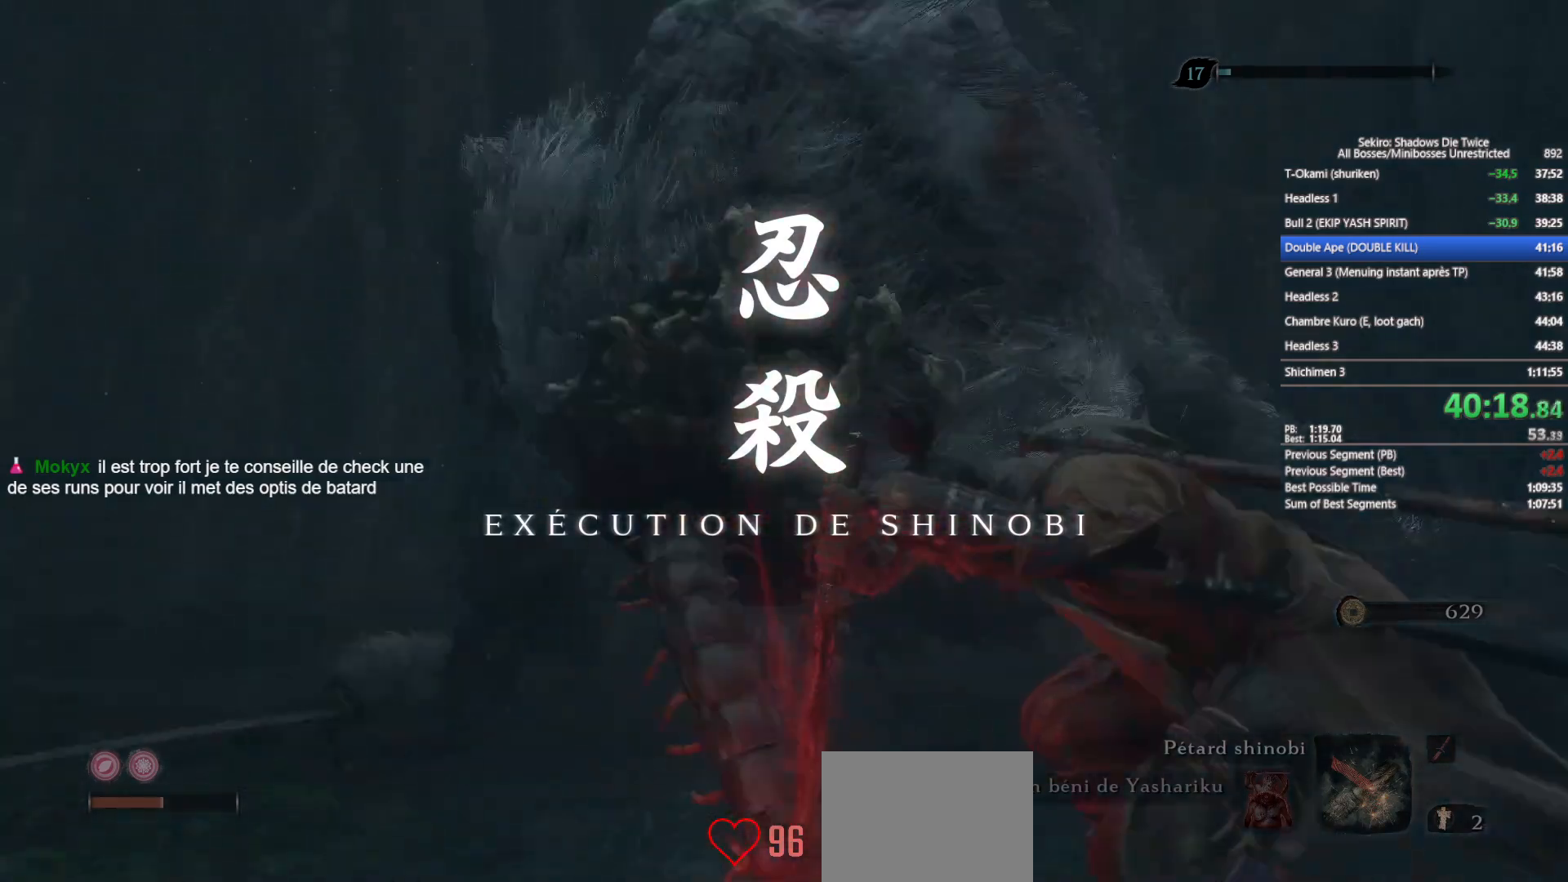
{"buttons": [], "left_stick": "center", "right_stick": "center", "events": []}
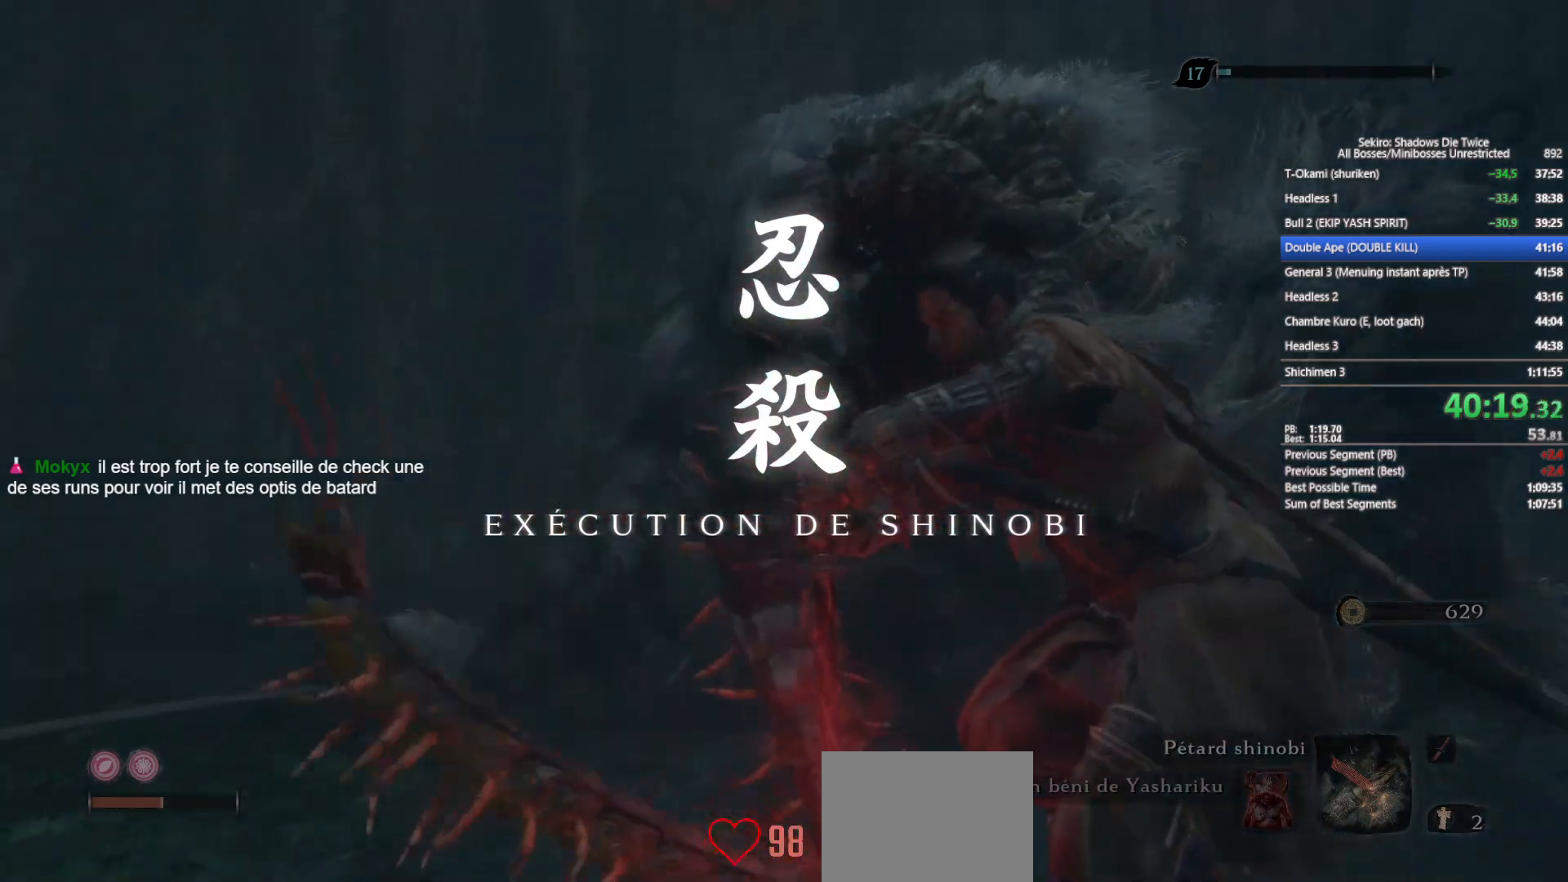
{"buttons": [], "left_stick": "center", "right_stick": "center", "events": []}
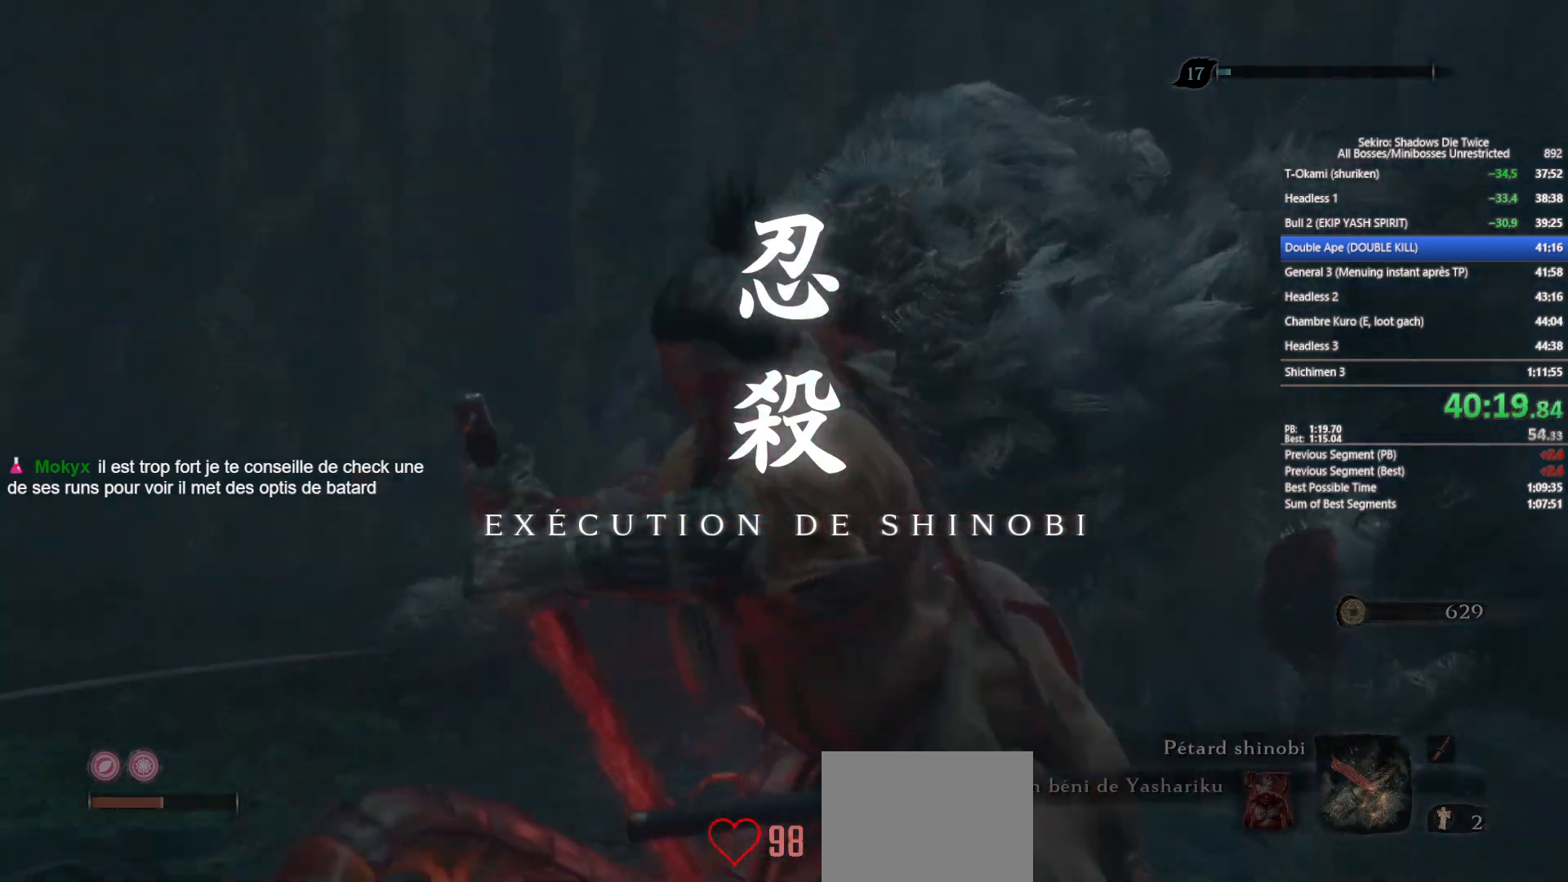
{"buttons": [], "left_stick": "center", "right_stick": "center", "events": []}
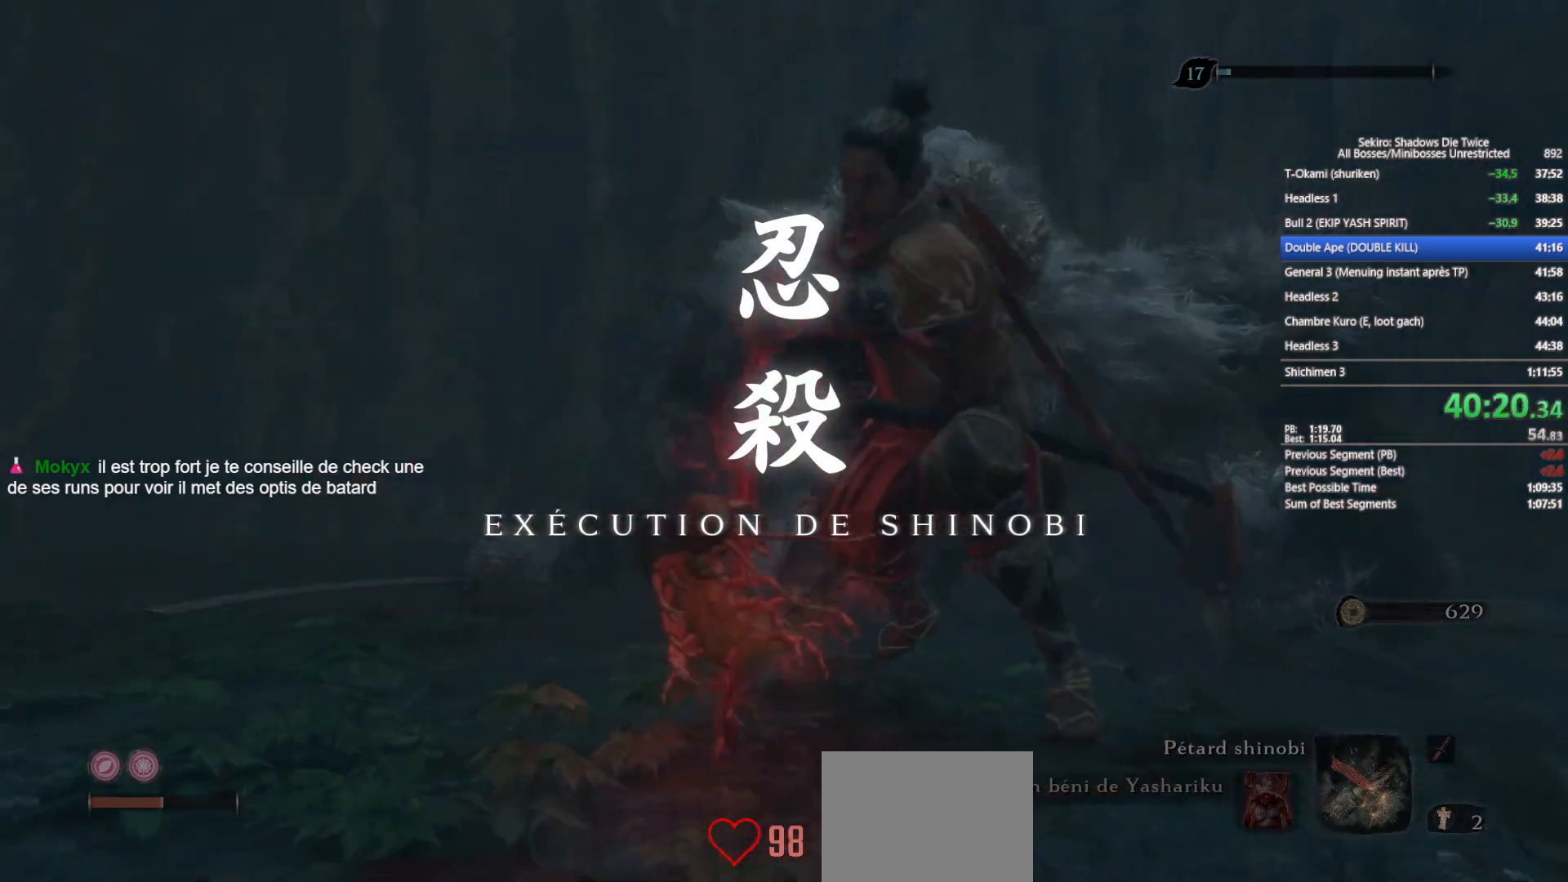
{"buttons": [], "left_stick": "center", "right_stick": "center", "events": []}
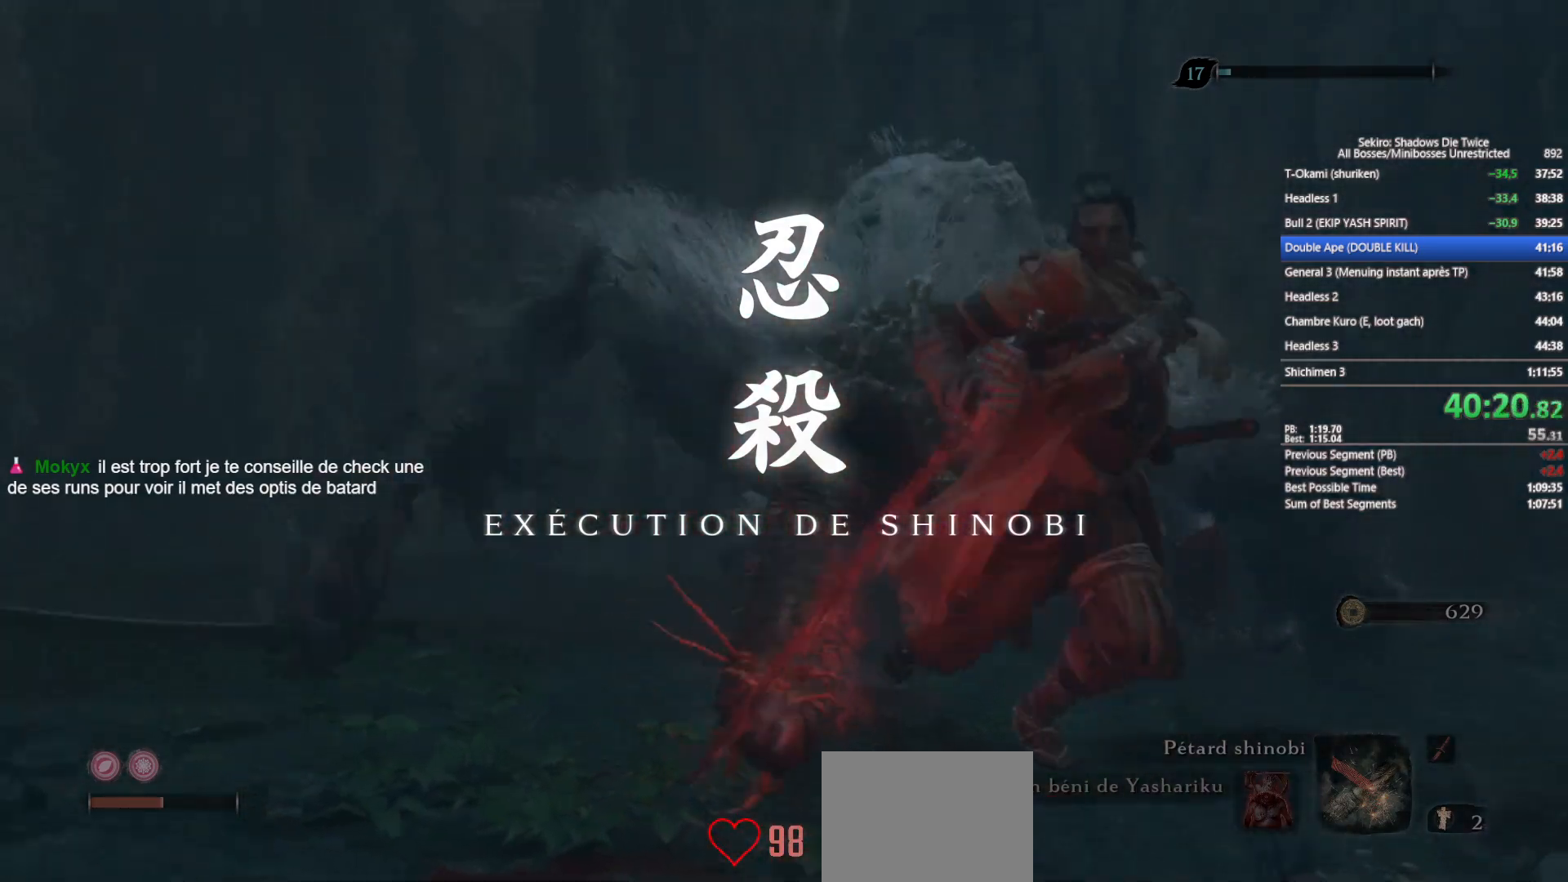
{"buttons": [], "left_stick": "center", "right_stick": "center", "events": []}
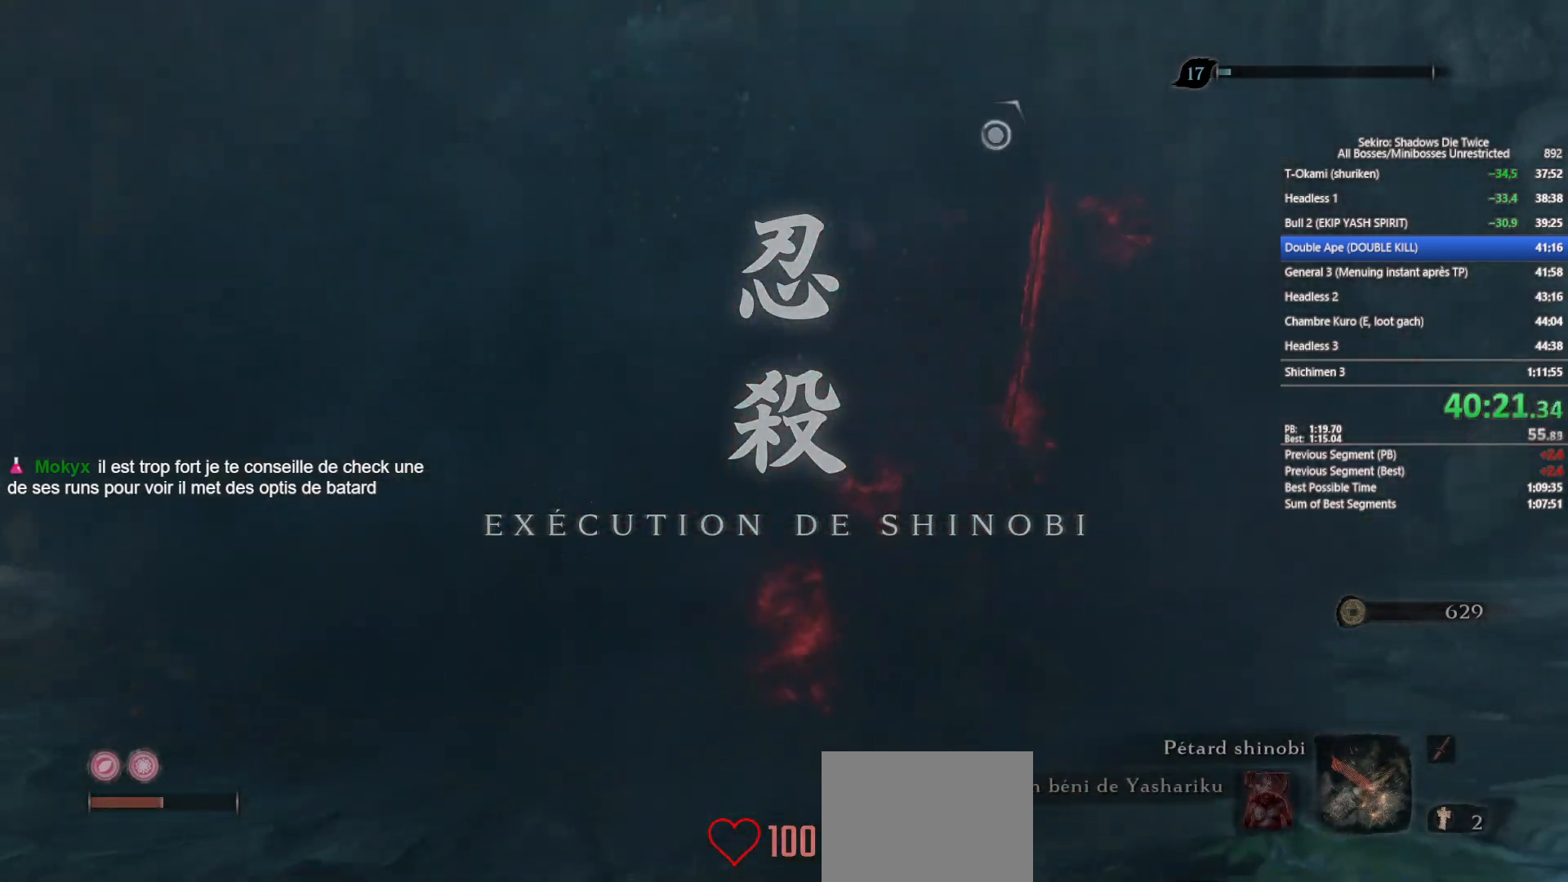
{"buttons": [], "left_stick": "center", "right_stick": "center", "events": []}
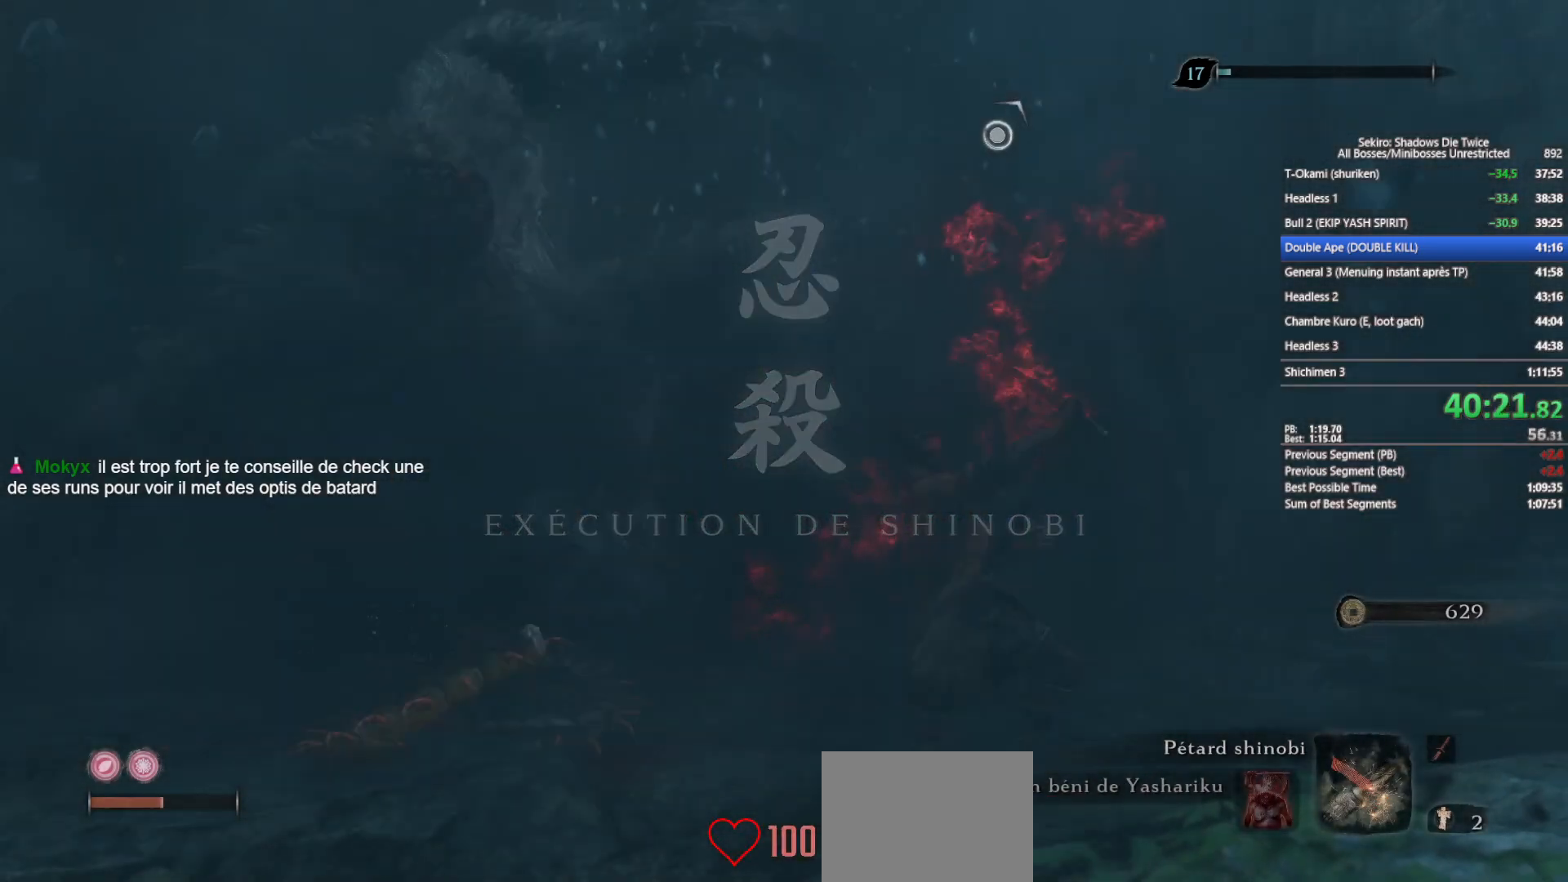
{"buttons": [], "left_stick": "up-right", "right_stick": "right", "events": [[267, "left_stick", "up-right"], [300, "right_stick", "right"]]}
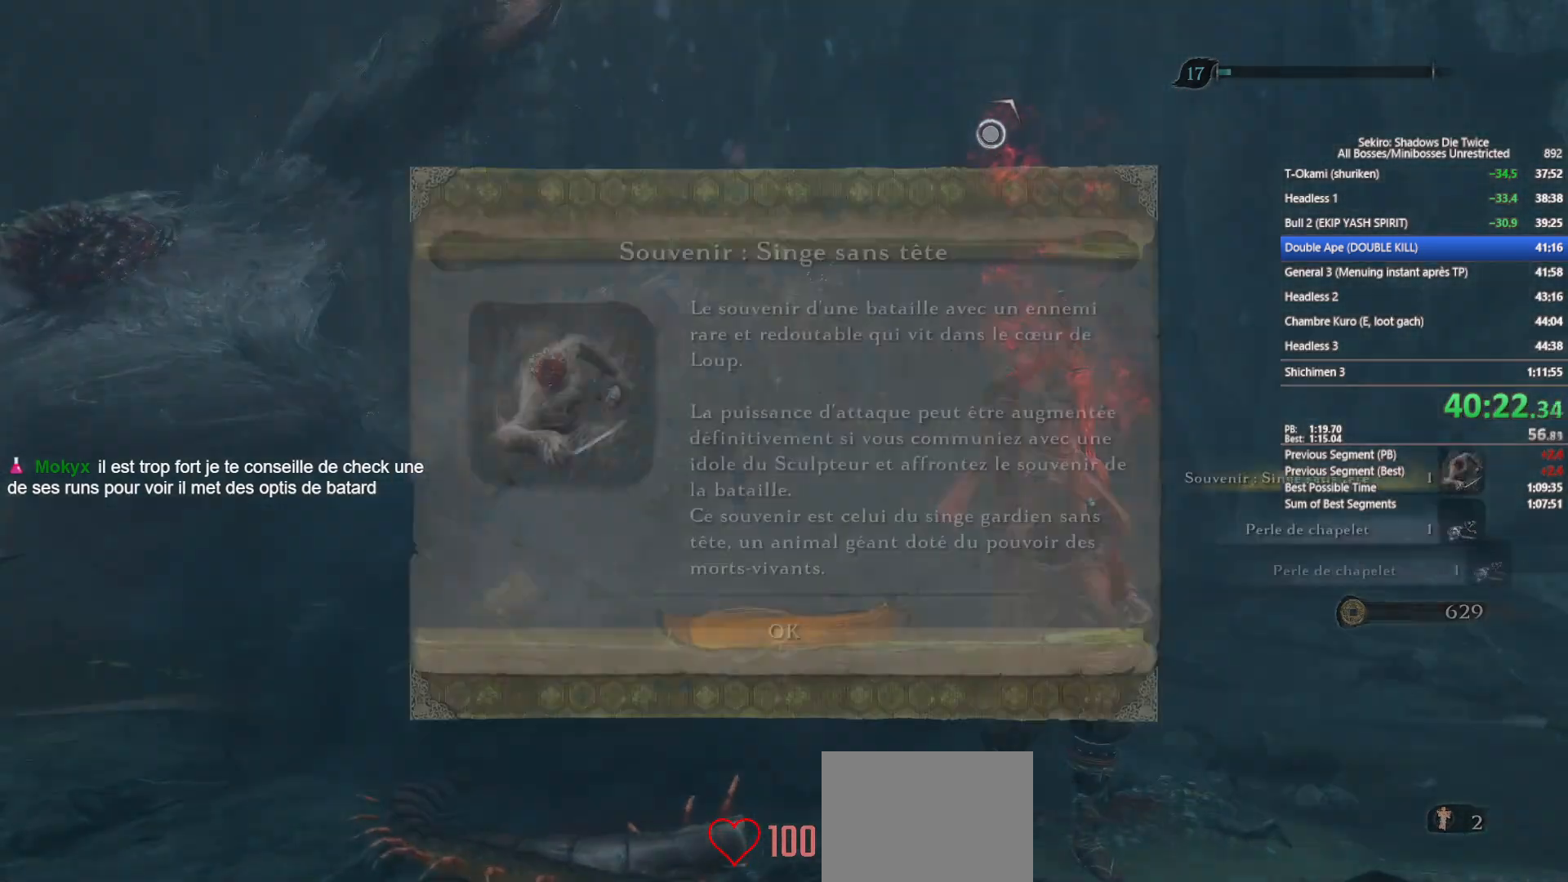
{"buttons": ["B"], "left_stick": "up", "right_stick": "center", "events": [[183, "left_stick", "up"], [283, "B", "down"], [317, "right_stick", "center"], [400, "A", "down"], [500, "A", "up"]]}
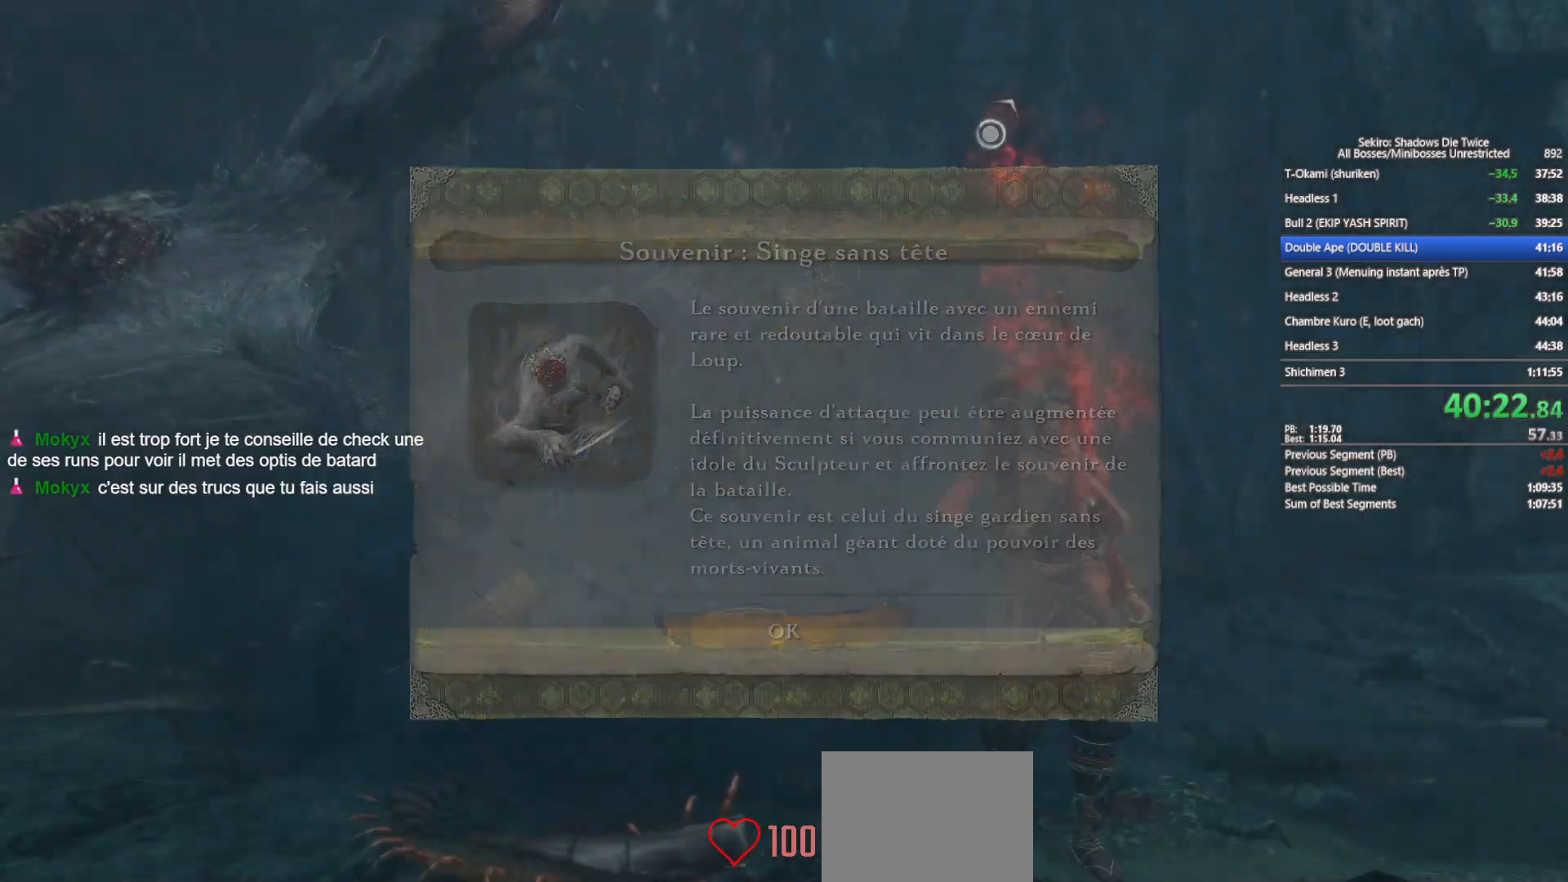
{"buttons": ["B"], "left_stick": "up-left", "right_stick": "center", "events": [[17, "left_stick", "up-left"], [67, "A", "down"], [167, "A", "up"], [233, "A", "down"], [317, "A", "up"], [400, "A", "down"], [483, "A", "up"]]}